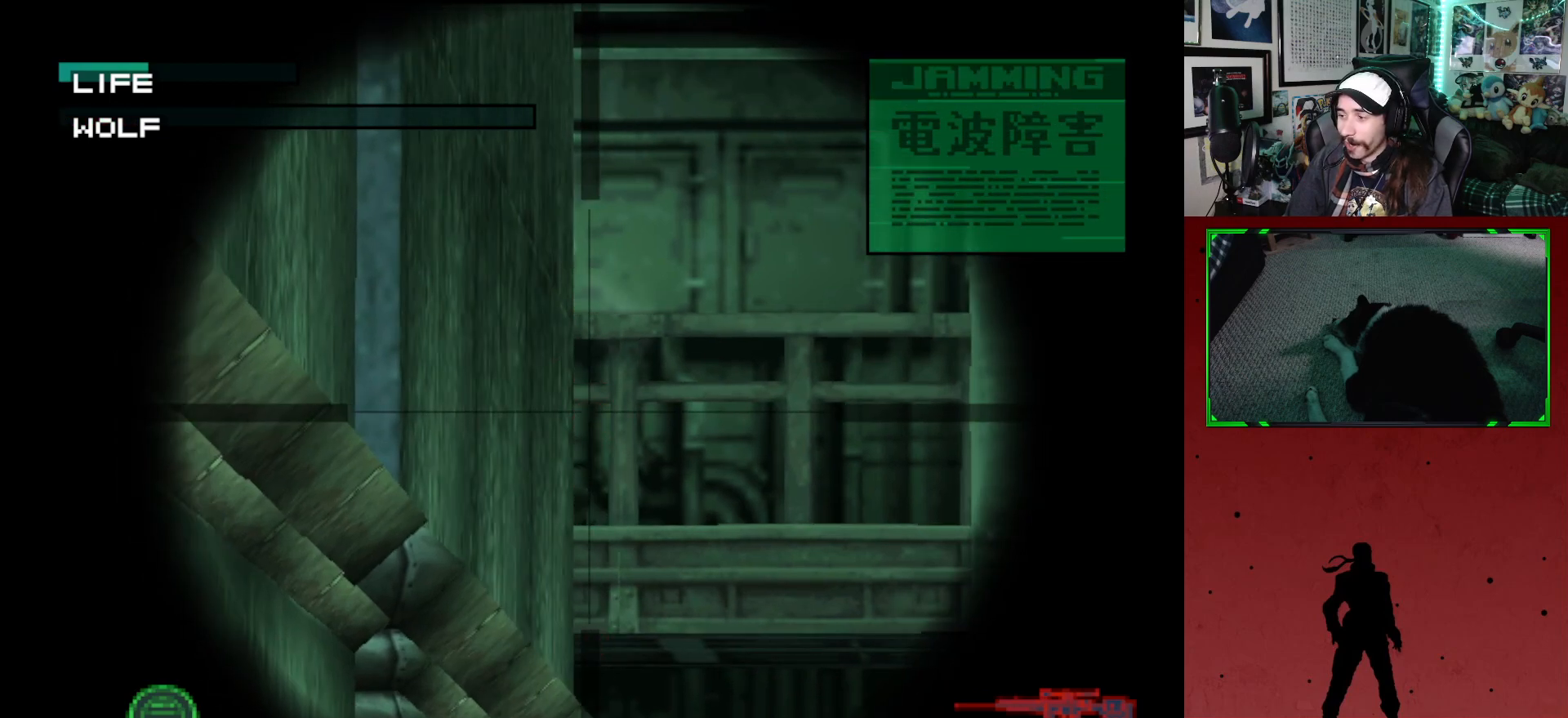
Gameplay with a controller (Xbox layout); each line is a JSON object with the inputs held at the frame after it. "events" lists button and stick changes between this image and that frame as [ms after this image, input, new state], when the widget could be followed in between.
{"buttons": [], "left_stick": "center", "right_stick": "center", "events": []}
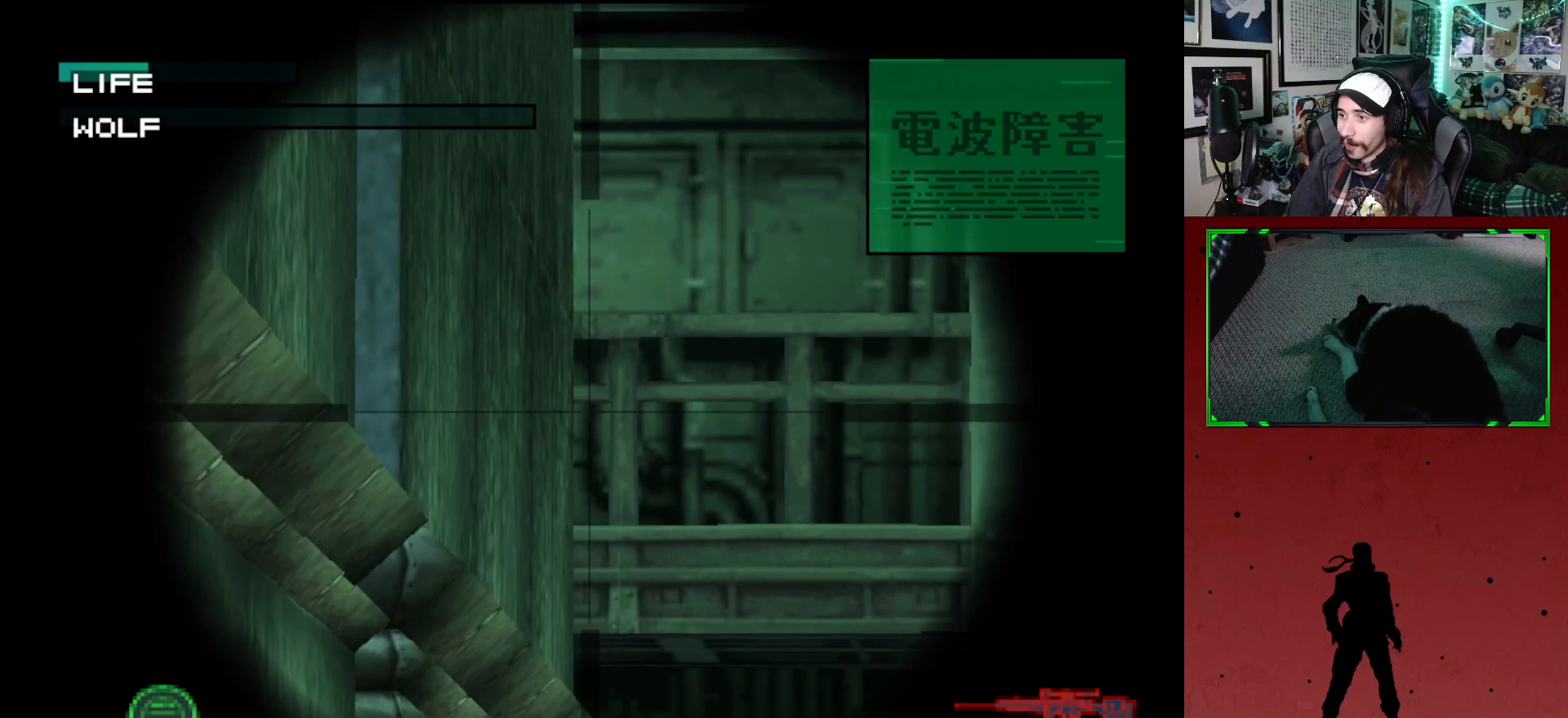
{"buttons": ["L2"], "left_stick": "center", "right_stick": "center", "events": [[367, "L2", "down"]]}
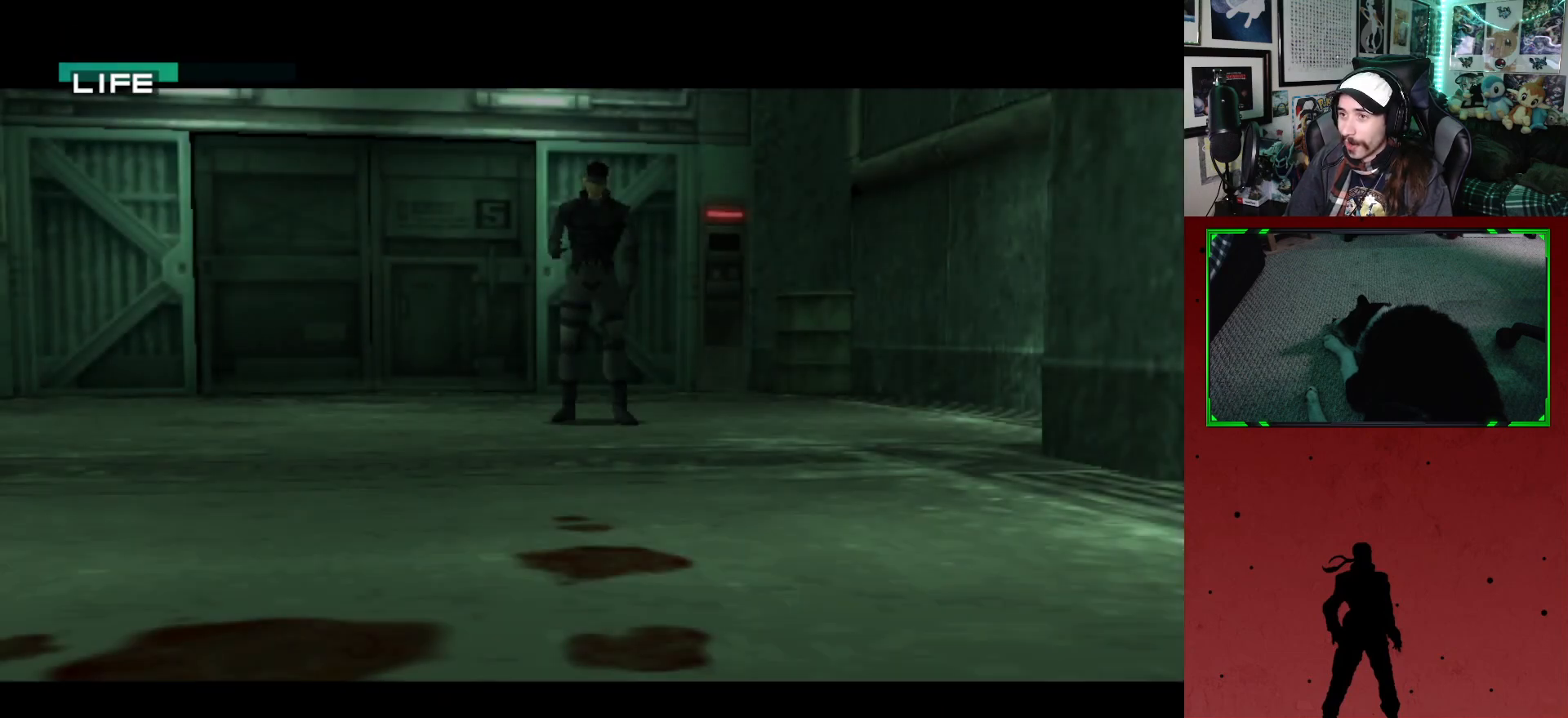
{"buttons": [], "left_stick": "center", "right_stick": "center", "events": [[267, "L2", "up"]]}
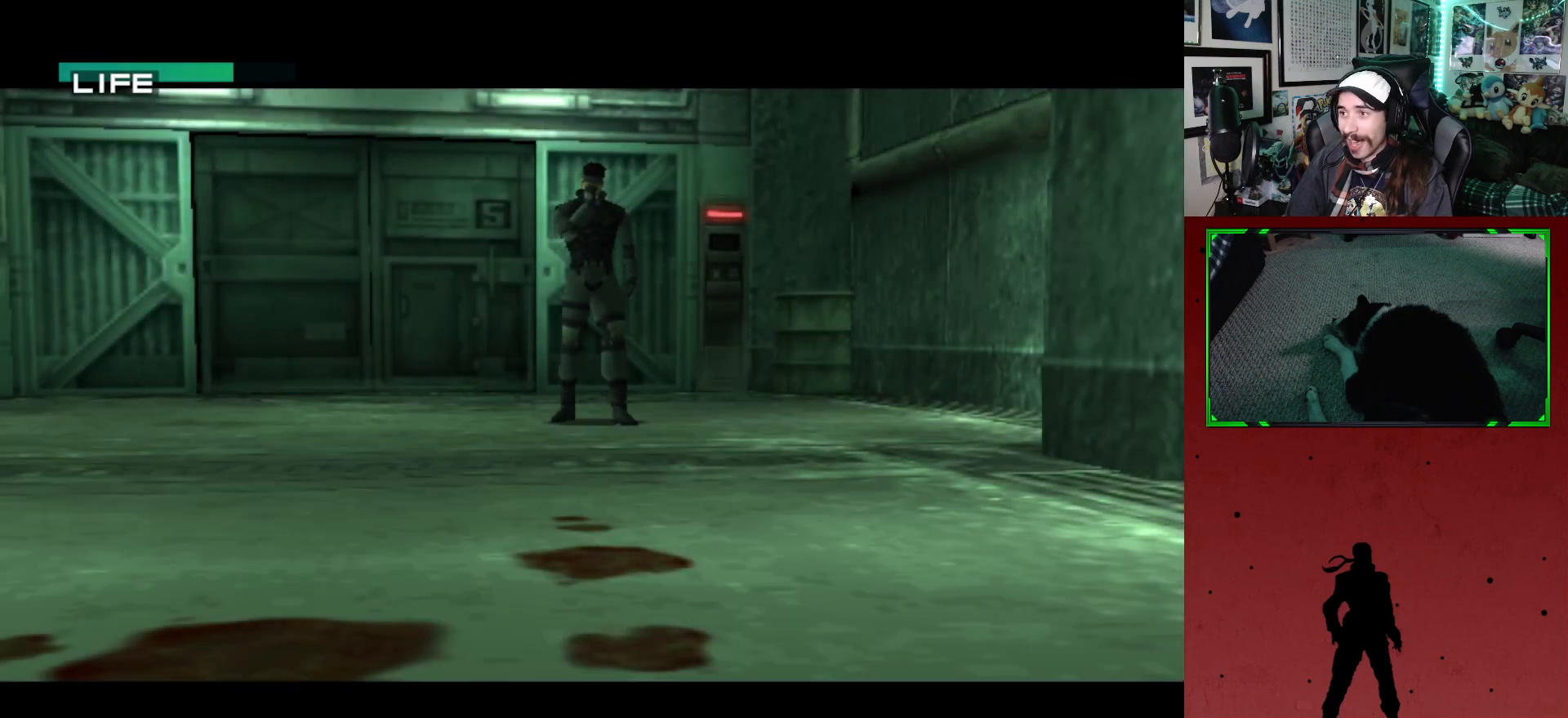
{"buttons": [], "left_stick": "center", "right_stick": "center", "events": []}
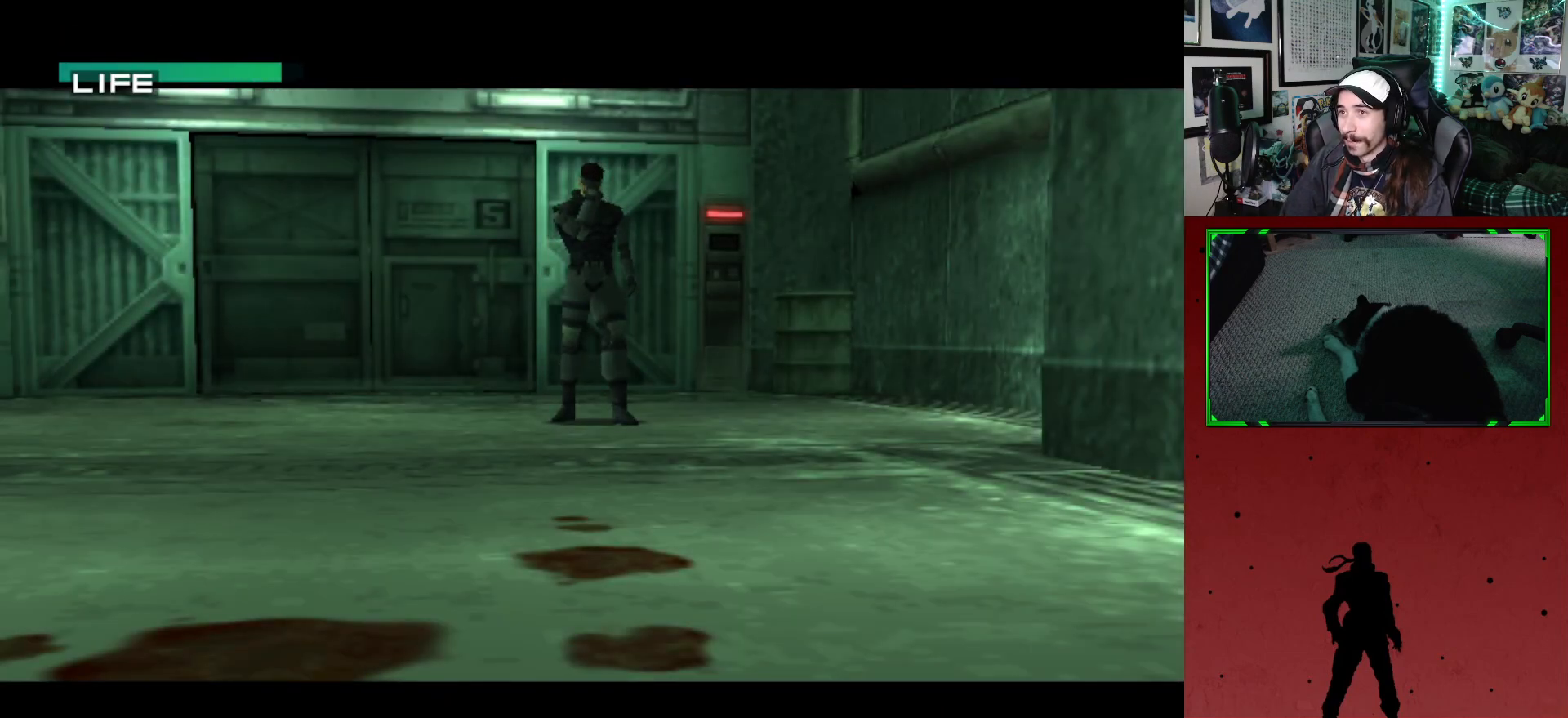
{"buttons": [], "left_stick": "center", "right_stick": "center", "events": []}
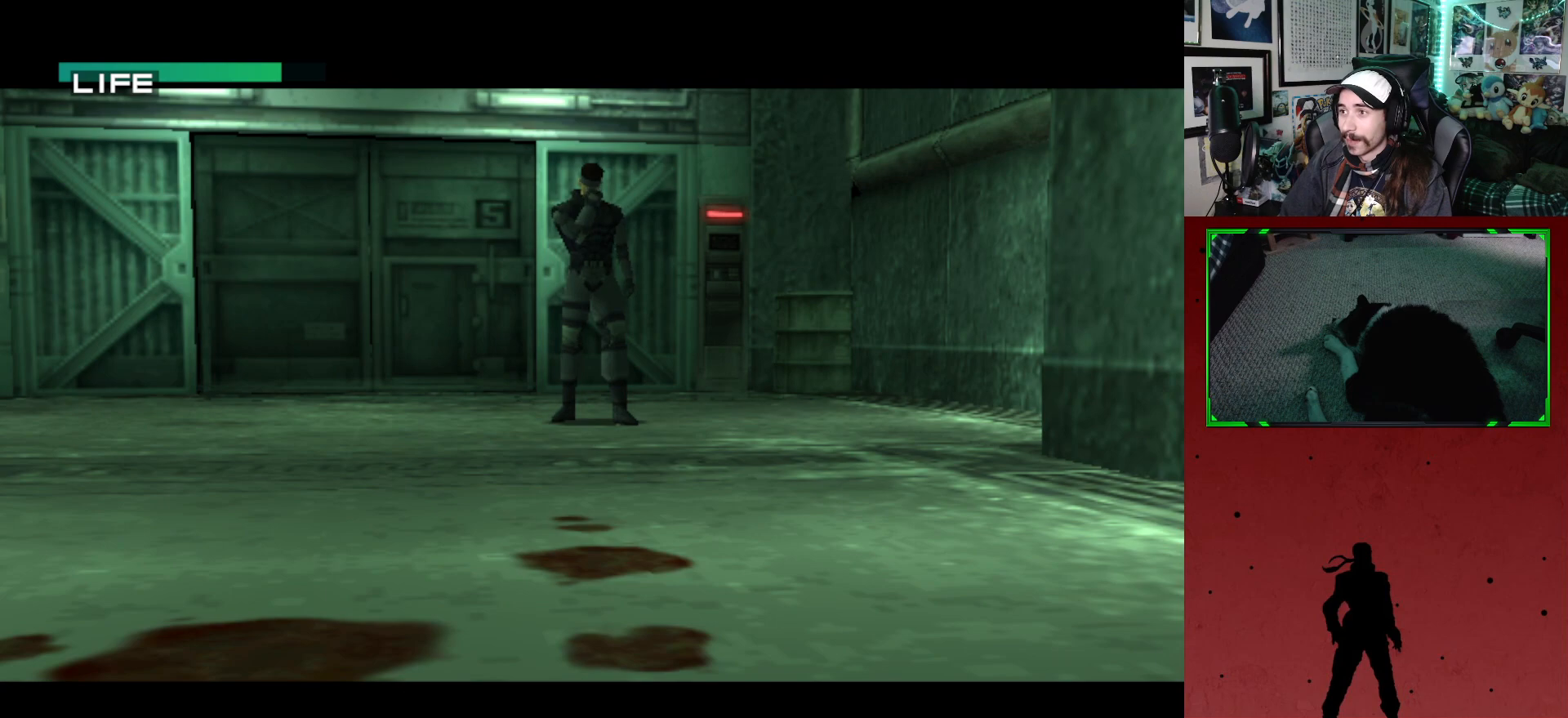
{"buttons": [], "left_stick": "center", "right_stick": "center", "events": []}
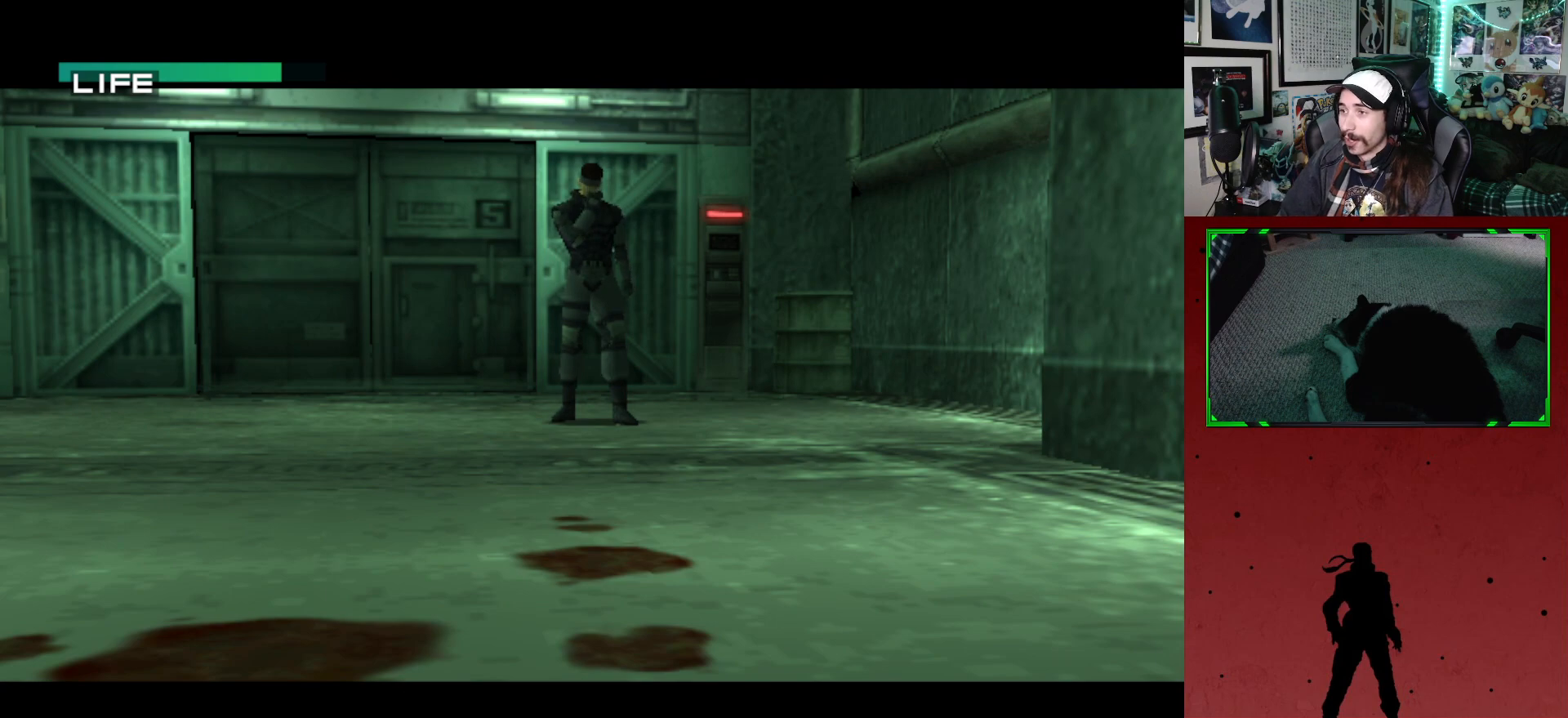
{"buttons": [], "left_stick": "center", "right_stick": "center", "events": []}
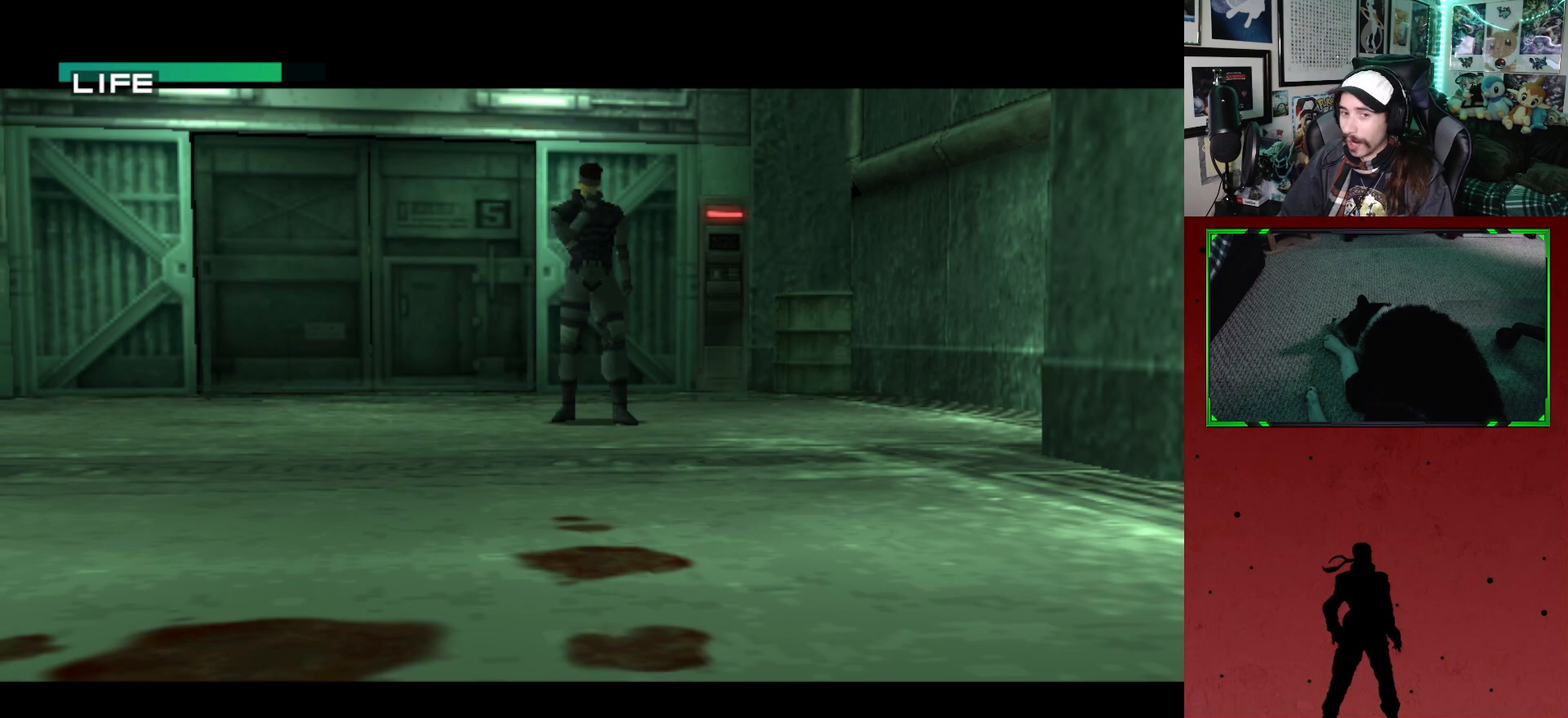
{"buttons": [], "left_stick": "center", "right_stick": "center", "events": []}
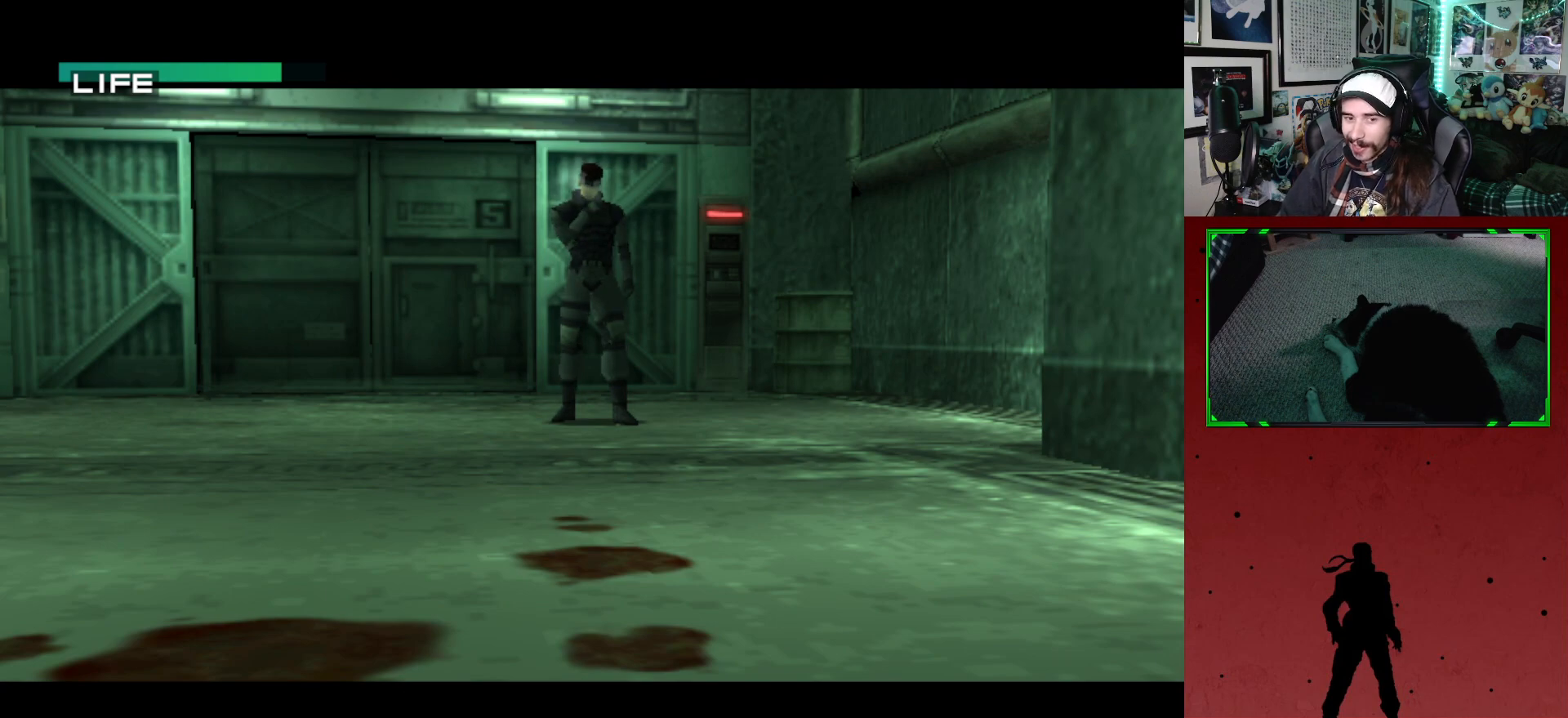
{"buttons": [], "left_stick": "center", "right_stick": "center", "events": []}
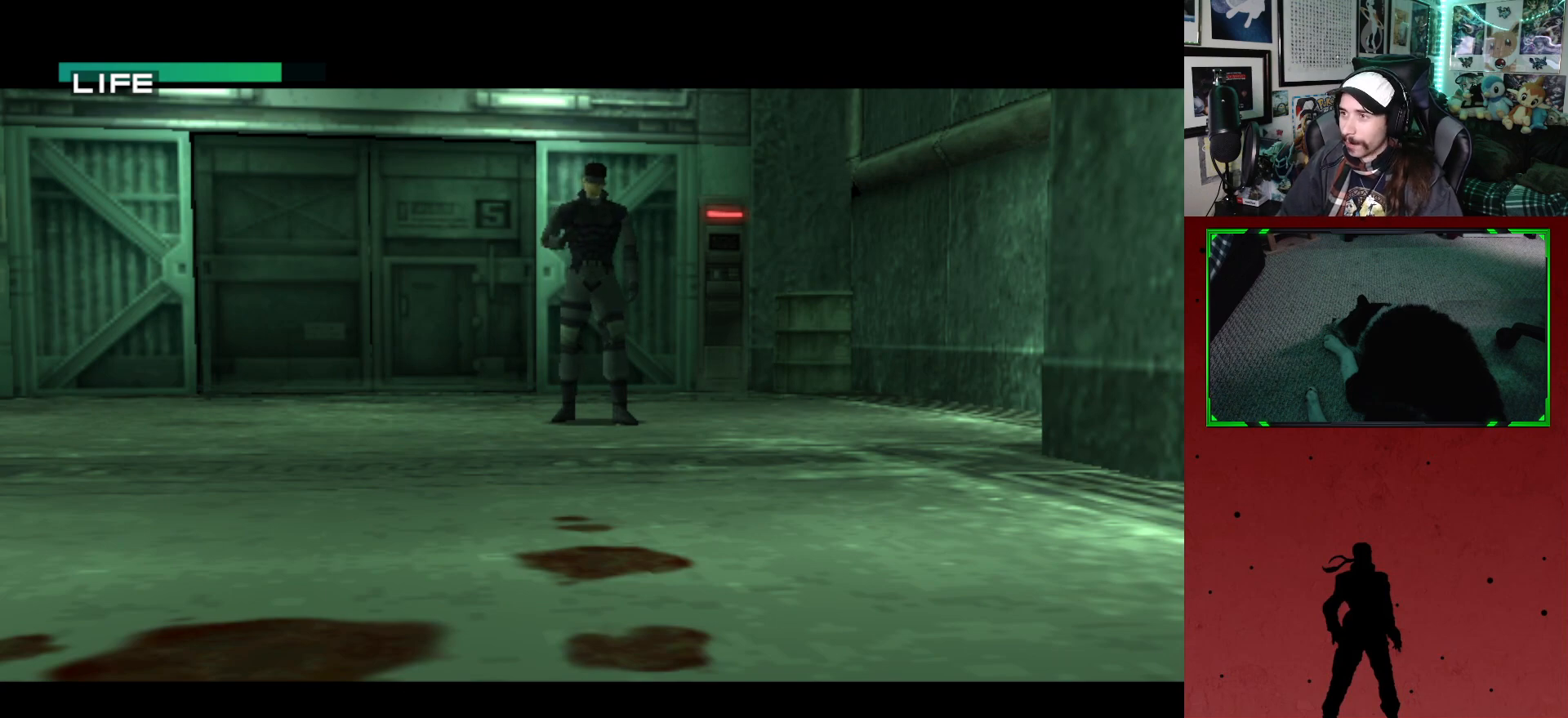
{"buttons": [], "left_stick": "center", "right_stick": "center", "events": []}
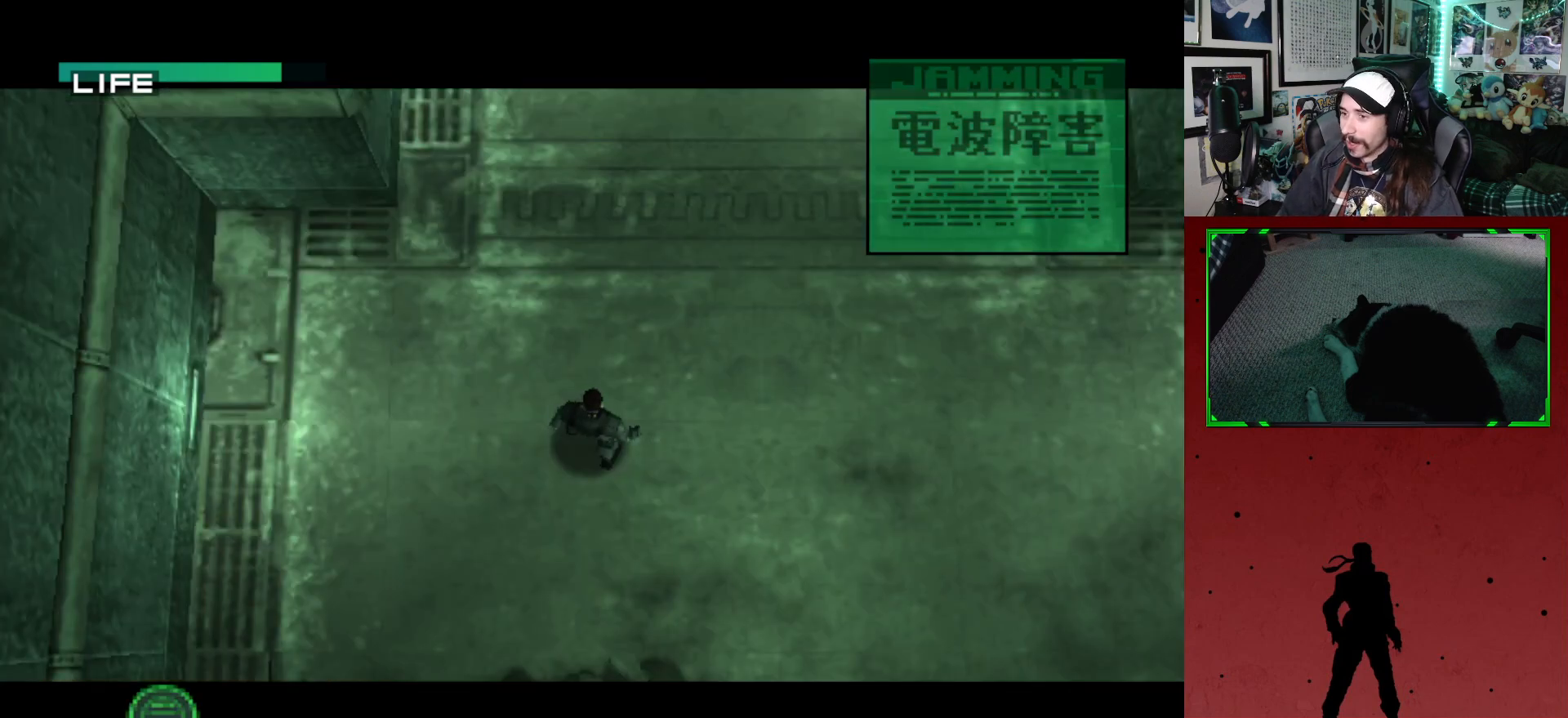
{"buttons": [], "left_stick": "center", "right_stick": "center", "events": []}
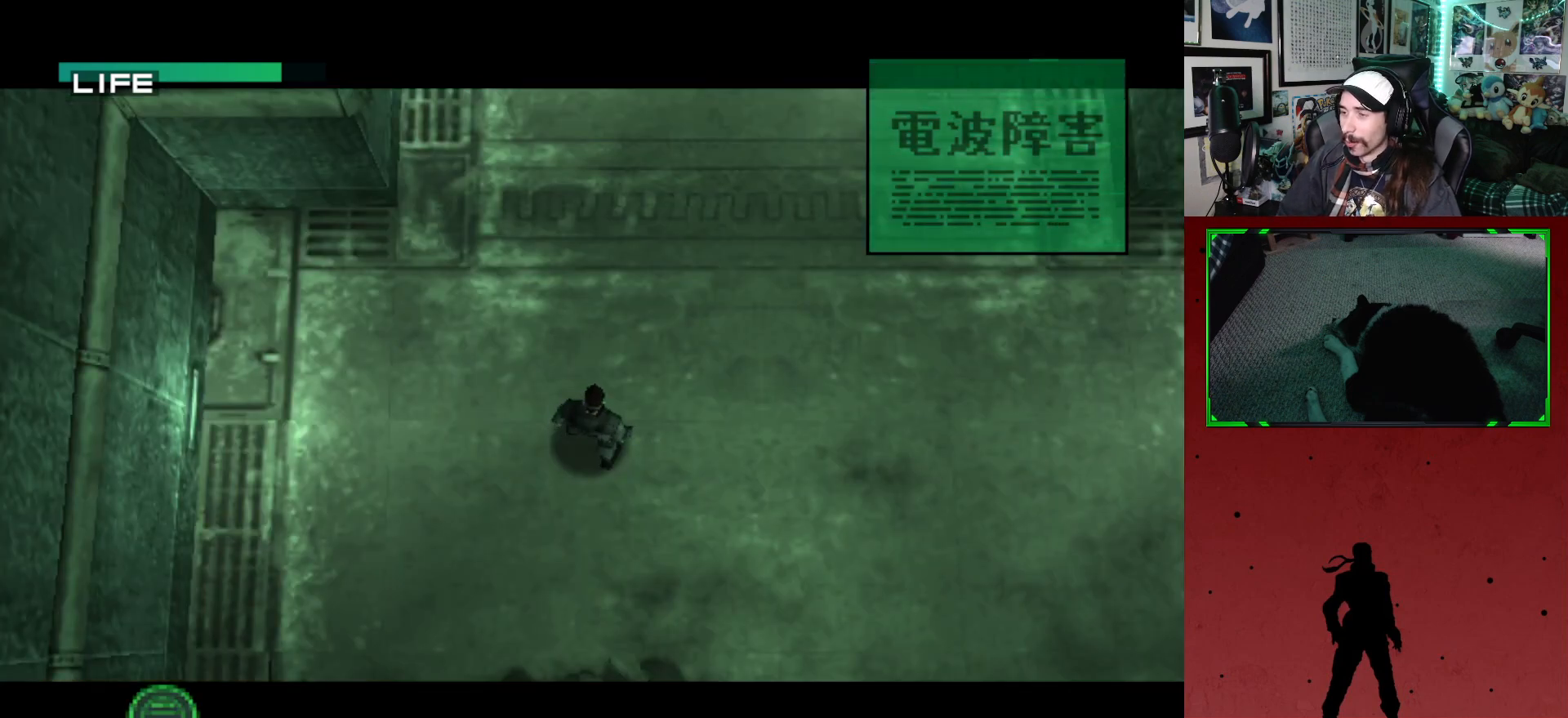
{"buttons": [], "left_stick": "center", "right_stick": "center", "events": []}
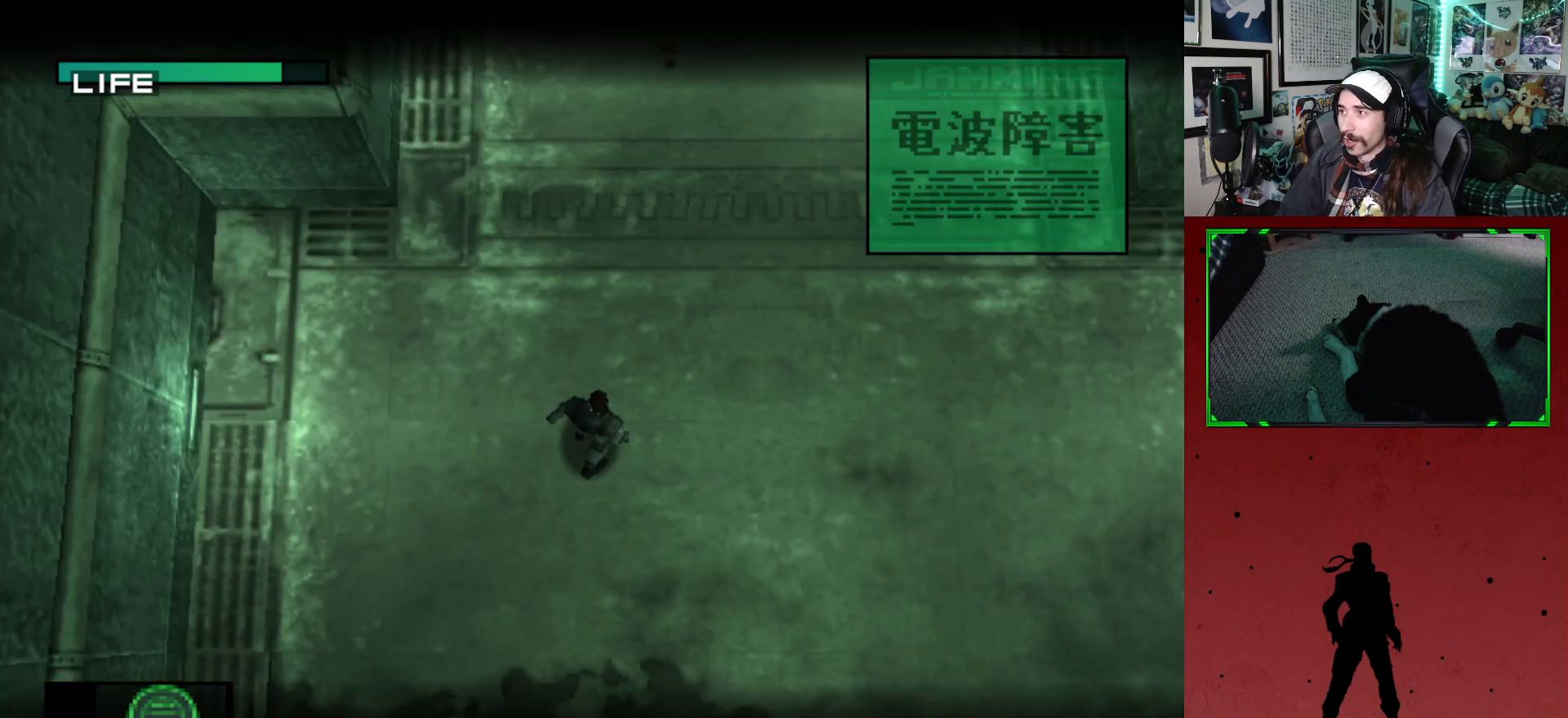
{"buttons": ["DPAD_RIGHT"], "left_stick": "center", "right_stick": "center", "events": [[67, "DPAD_UP", "down"], [283, "DPAD_RIGHT", "down"], [483, "DPAD_UP", "up"]]}
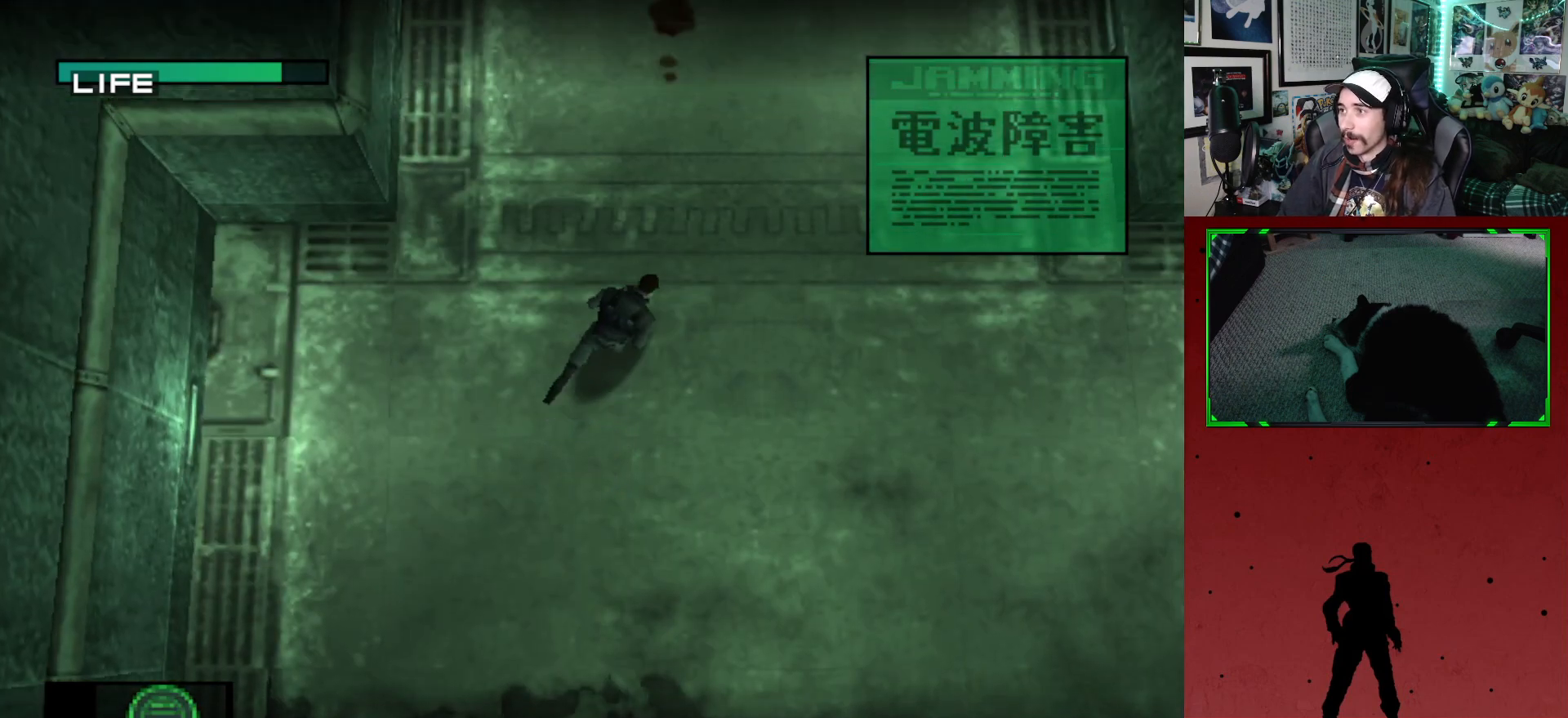
{"buttons": ["DPAD_RIGHT"], "left_stick": "center", "right_stick": "center", "events": []}
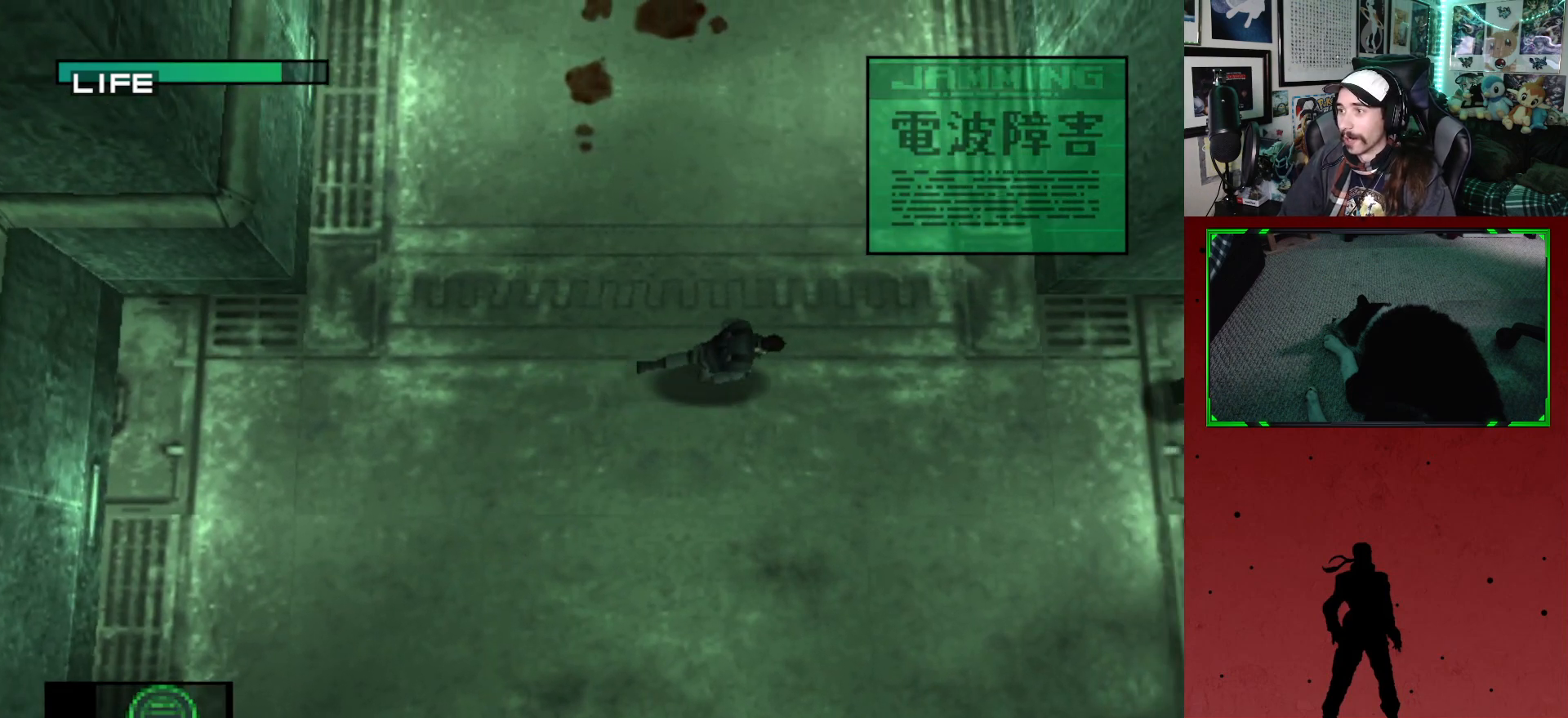
{"buttons": ["DPAD_RIGHT"], "left_stick": "center", "right_stick": "center", "events": [[133, "DPAD_DOWN", "down"], [233, "DPAD_DOWN", "up"]]}
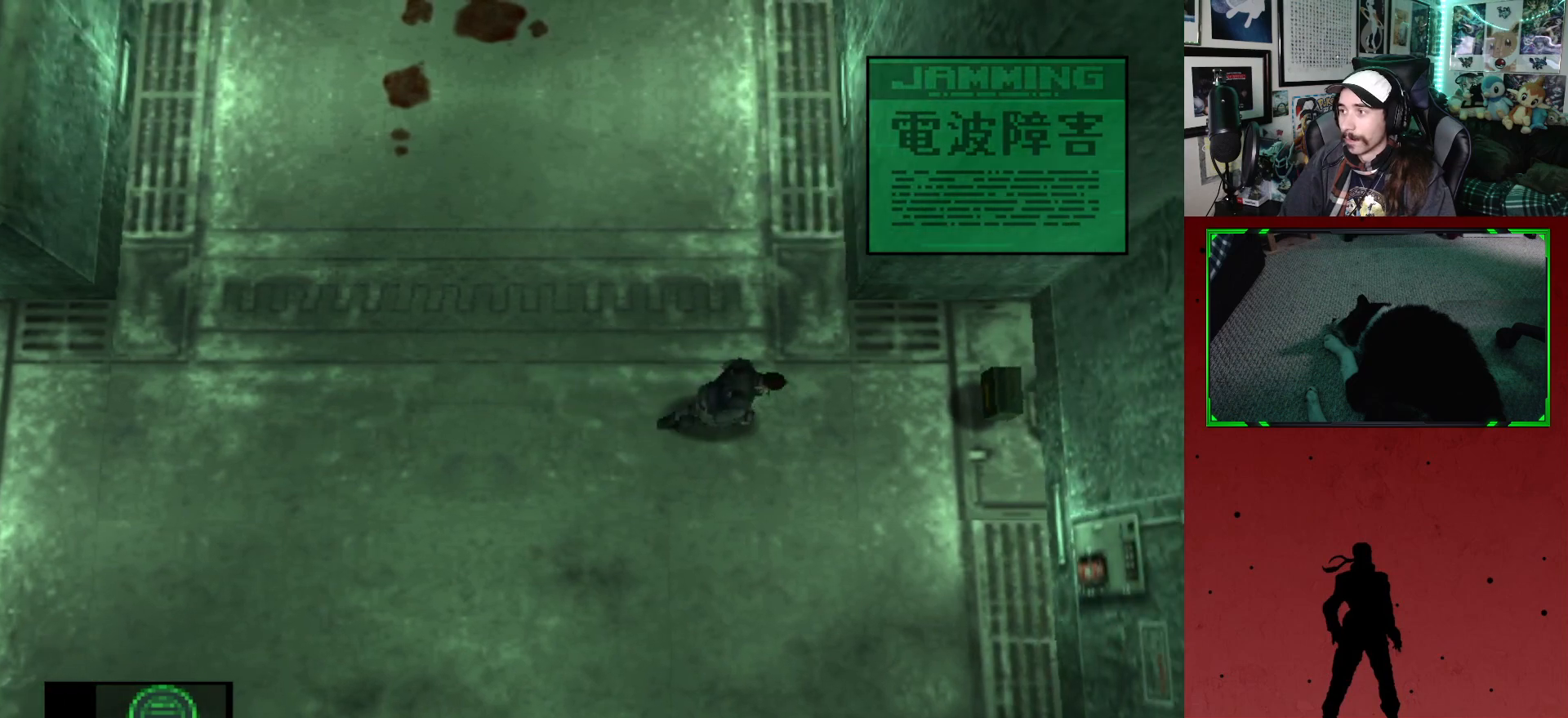
{"buttons": ["DPAD_UP"], "left_stick": "center", "right_stick": "center", "events": [[467, "DPAD_UP", "down"], [483, "DPAD_RIGHT", "up"]]}
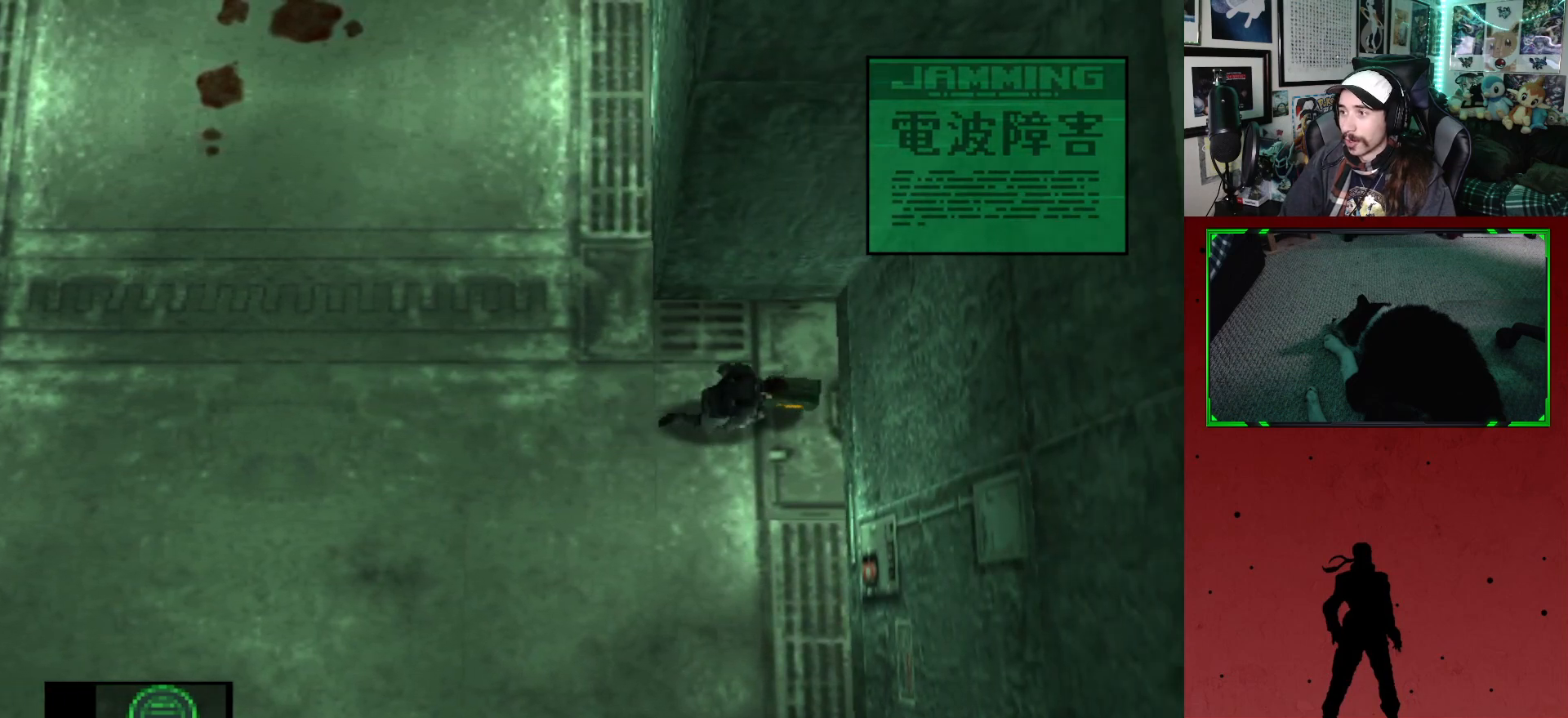
{"buttons": [], "left_stick": "center", "right_stick": "center", "events": [[33, "DPAD_UP", "up"], [200, "DPAD_LEFT", "down"], [200, "DPAD_UP", "down"], [417, "DPAD_UP", "up"], [500, "DPAD_LEFT", "up"]]}
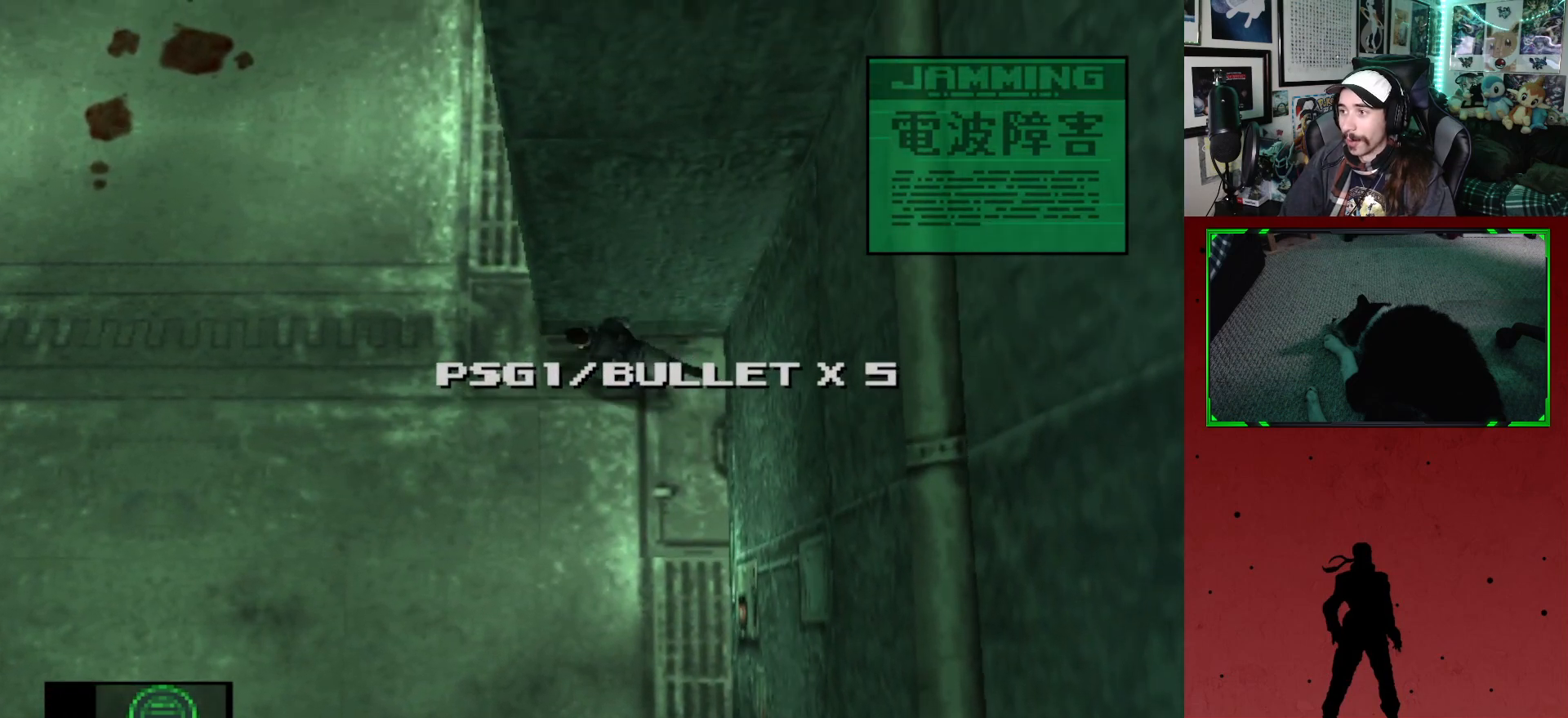
{"buttons": ["R2"], "left_stick": "center", "right_stick": "center", "events": [[117, "R2", "down"]]}
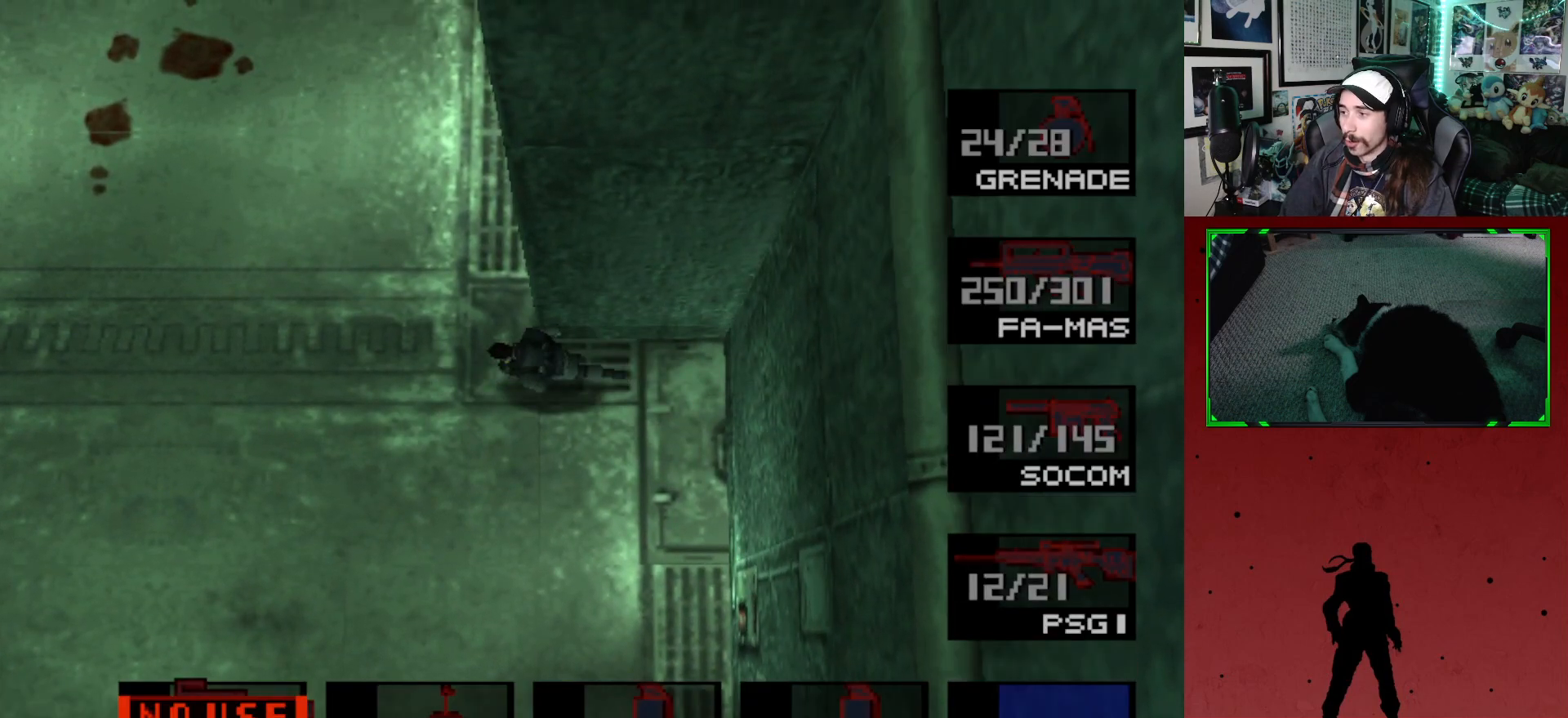
{"buttons": [], "left_stick": "center", "right_stick": "center", "events": [[167, "R2", "up"]]}
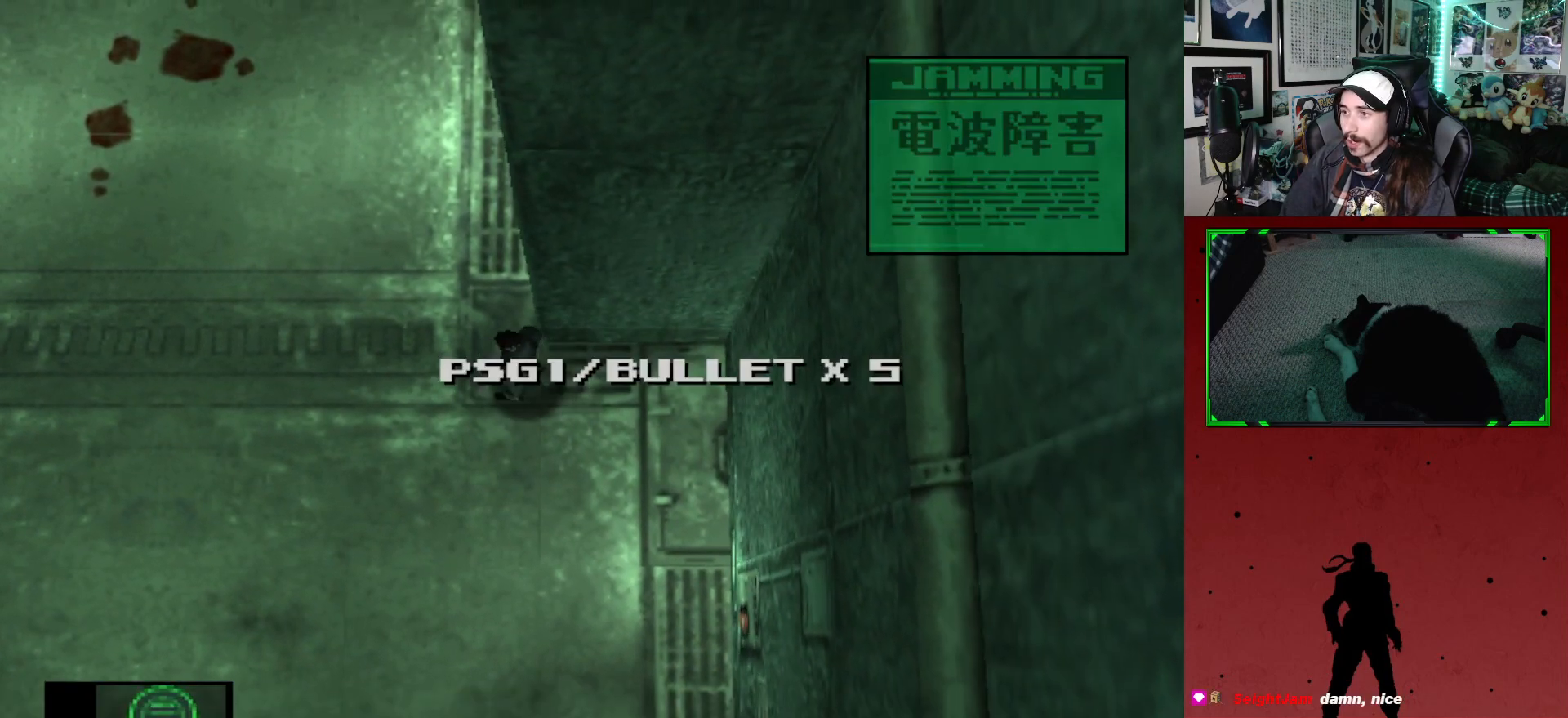
{"buttons": ["DPAD_UP", "DPAD_LEFT"], "left_stick": "center", "right_stick": "center", "events": [[383, "DPAD_LEFT", "down"], [417, "DPAD_UP", "down"]]}
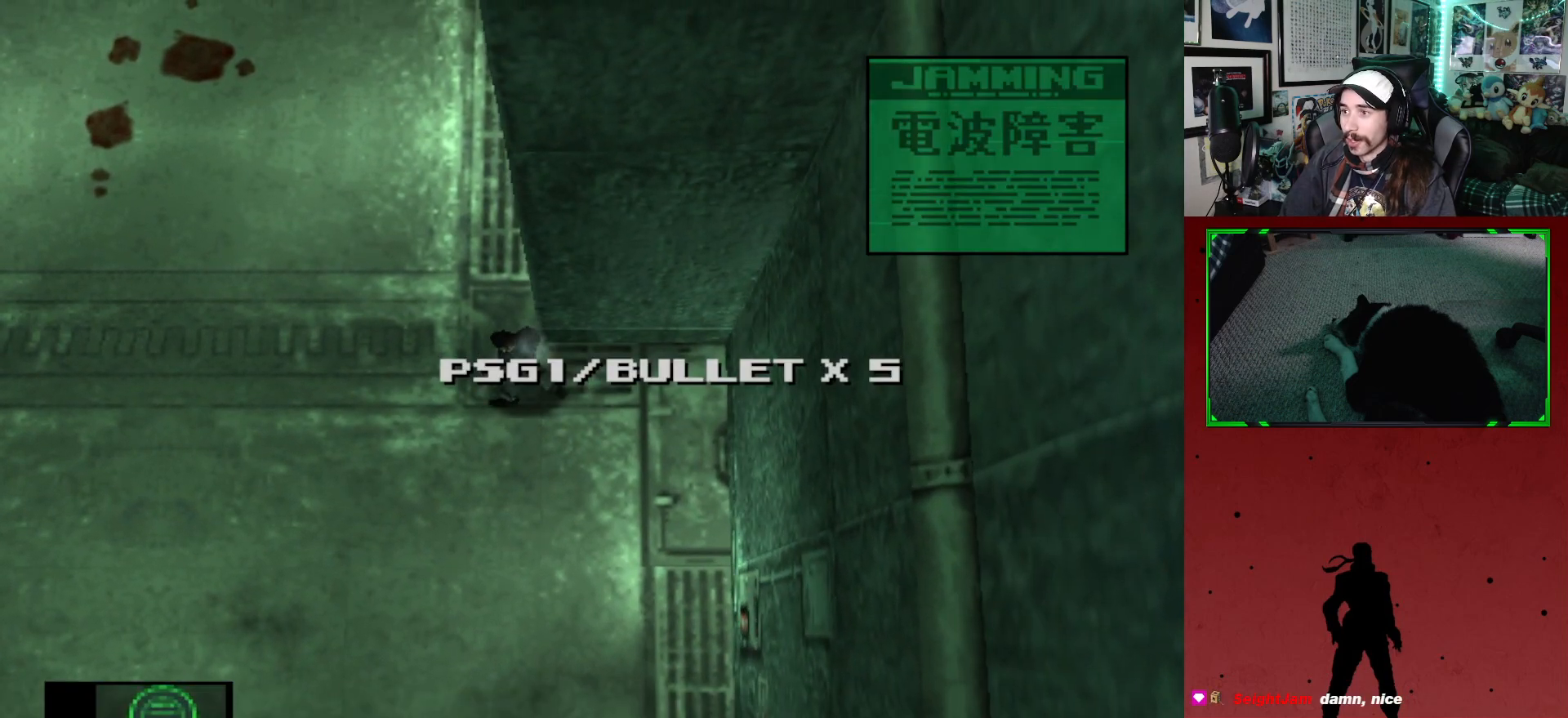
{"buttons": [], "left_stick": "center", "right_stick": "center", "events": [[50, "DPAD_UP", "up"], [100, "DPAD_LEFT", "up"]]}
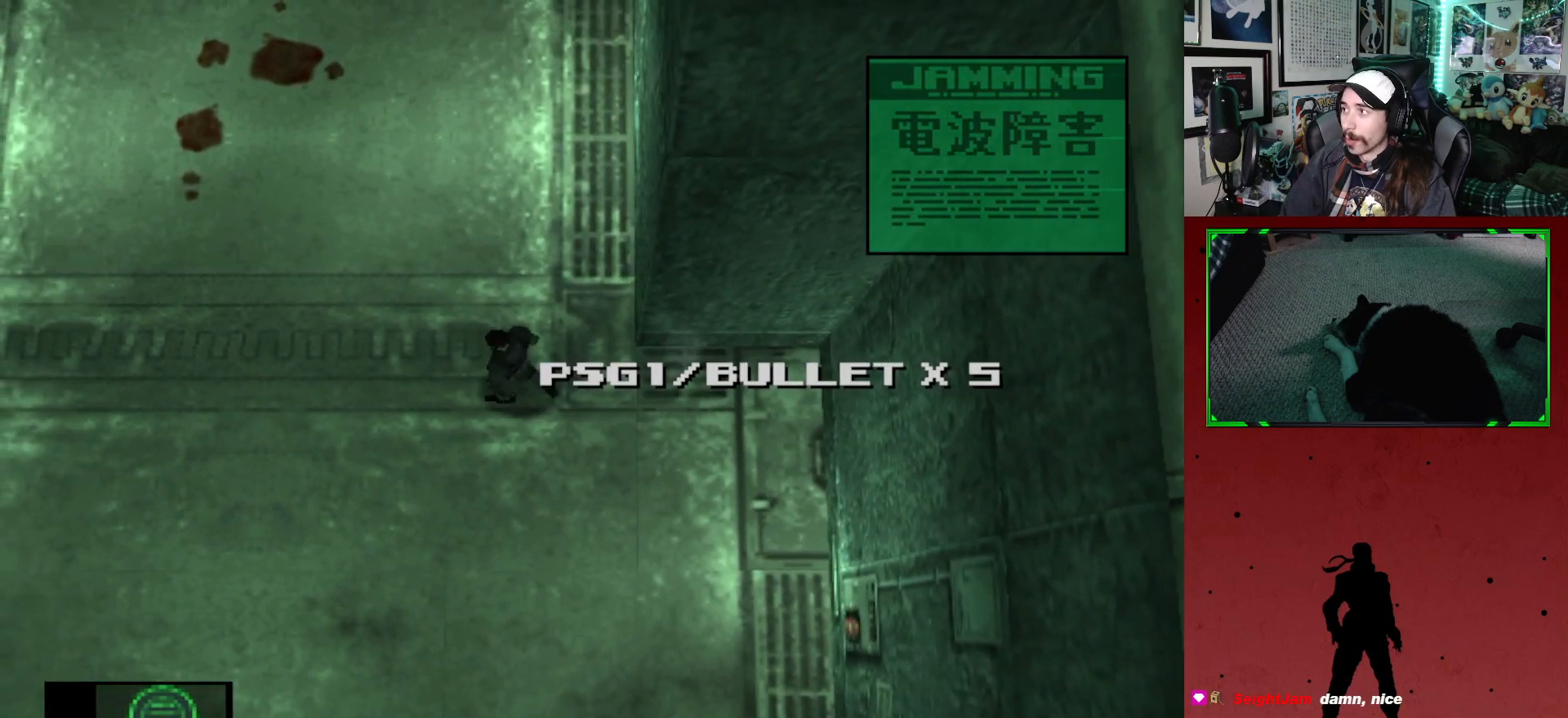
{"buttons": ["DPAD_UP", "DPAD_LEFT"], "left_stick": "center", "right_stick": "center", "events": [[50, "DPAD_UP", "down"], [83, "DPAD_LEFT", "down"]]}
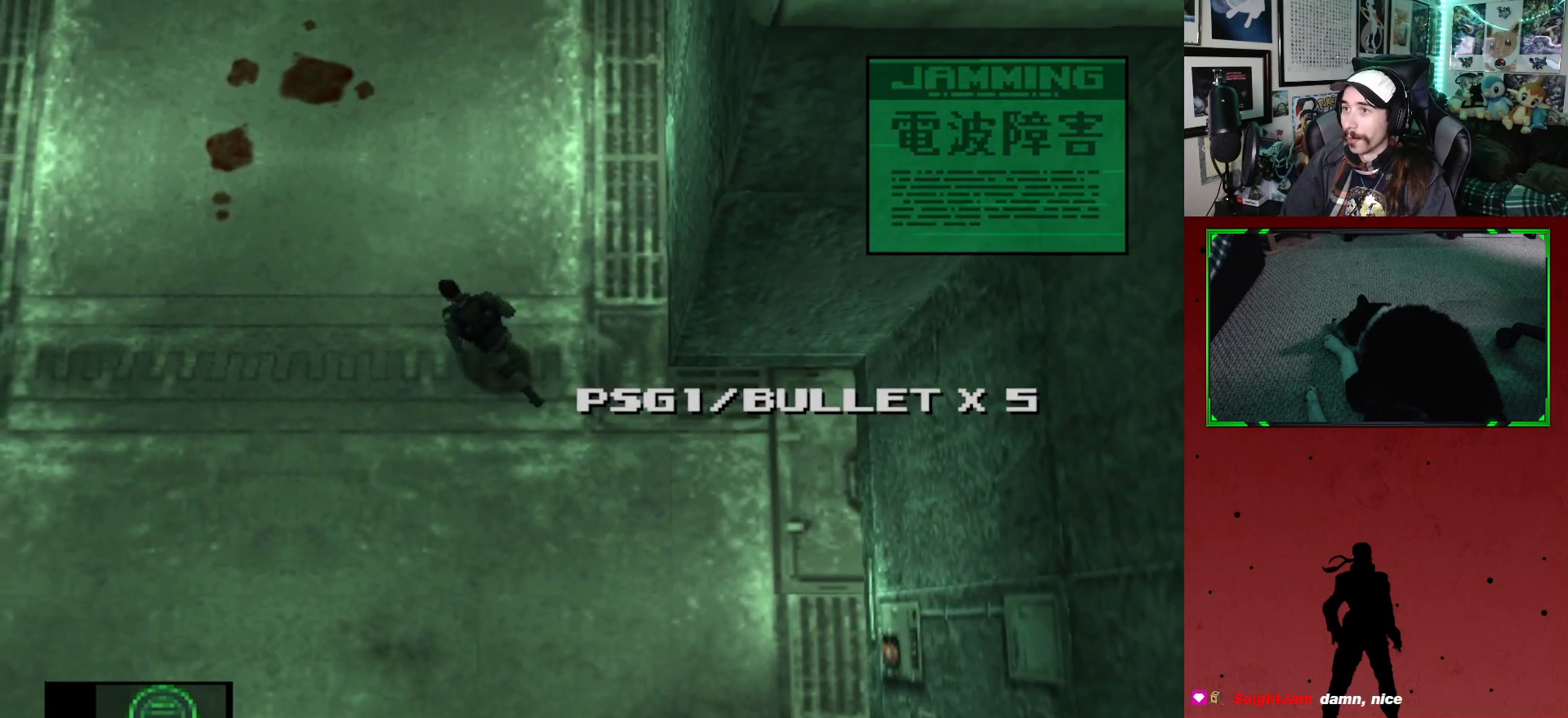
{"buttons": ["DPAD_UP"], "left_stick": "center", "right_stick": "center", "events": [[267, "DPAD_LEFT", "up"]]}
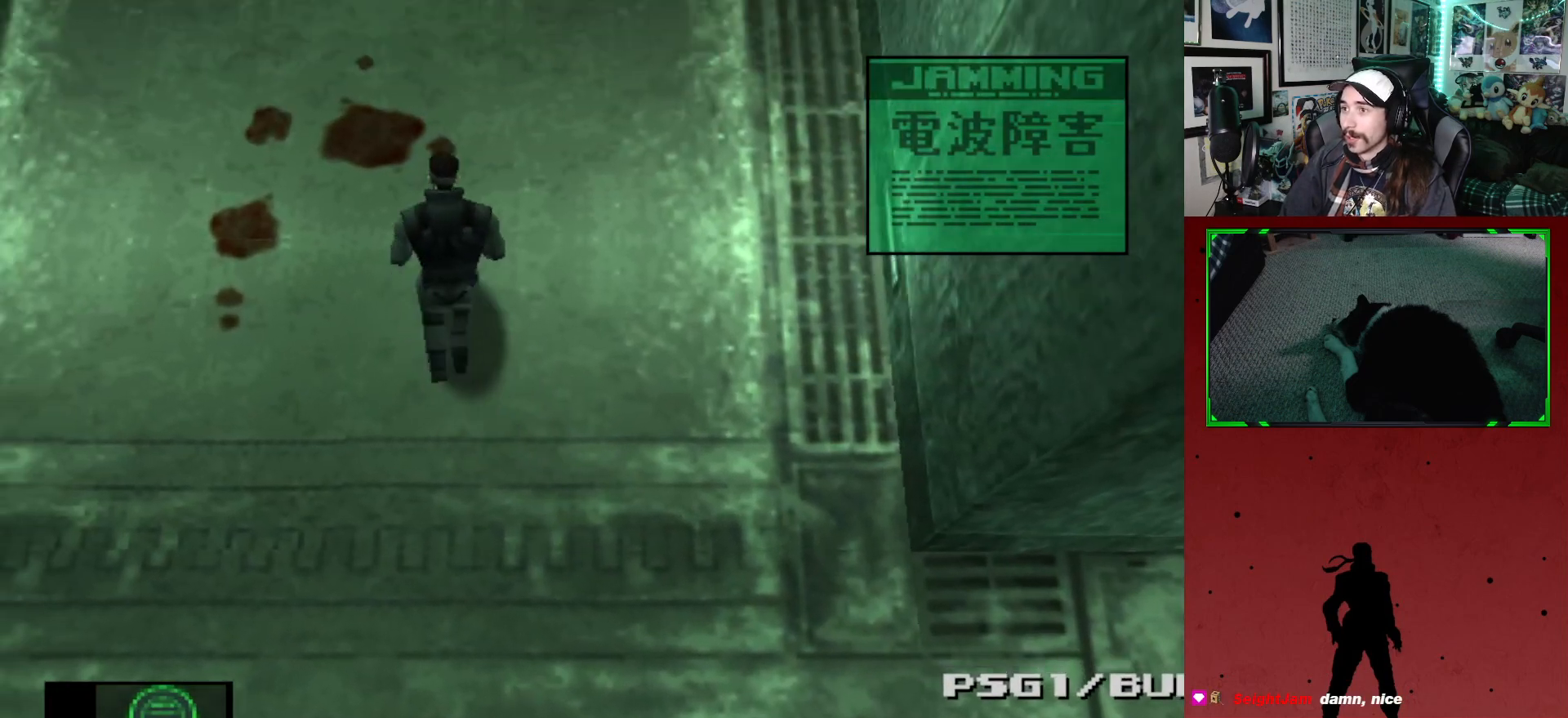
{"buttons": ["DPAD_UP"], "left_stick": "center", "right_stick": "center", "events": [[300, "DPAD_LEFT", "down"], [500, "DPAD_LEFT", "up"]]}
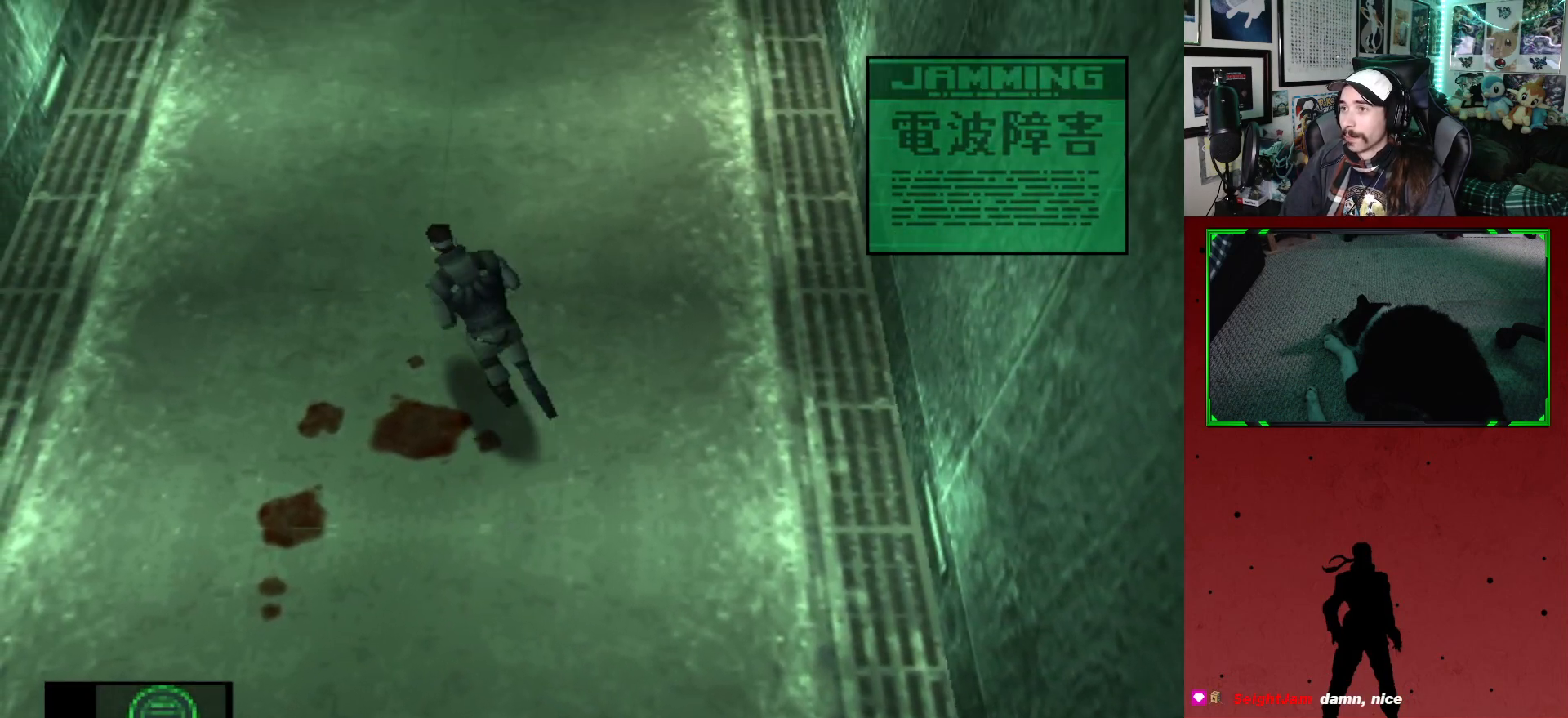
{"buttons": ["DPAD_UP"], "left_stick": "center", "right_stick": "center", "events": []}
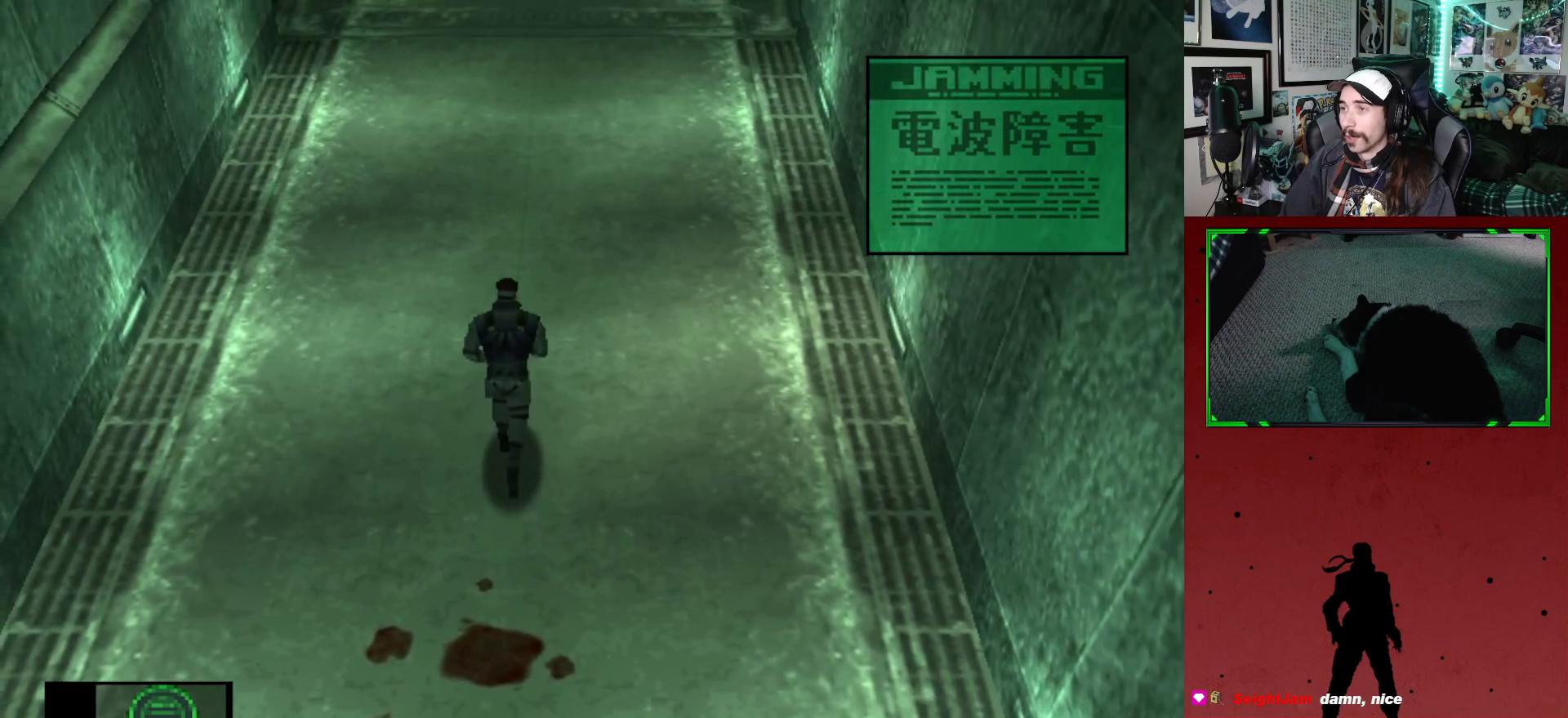
{"buttons": ["DPAD_UP"], "left_stick": "center", "right_stick": "center", "events": []}
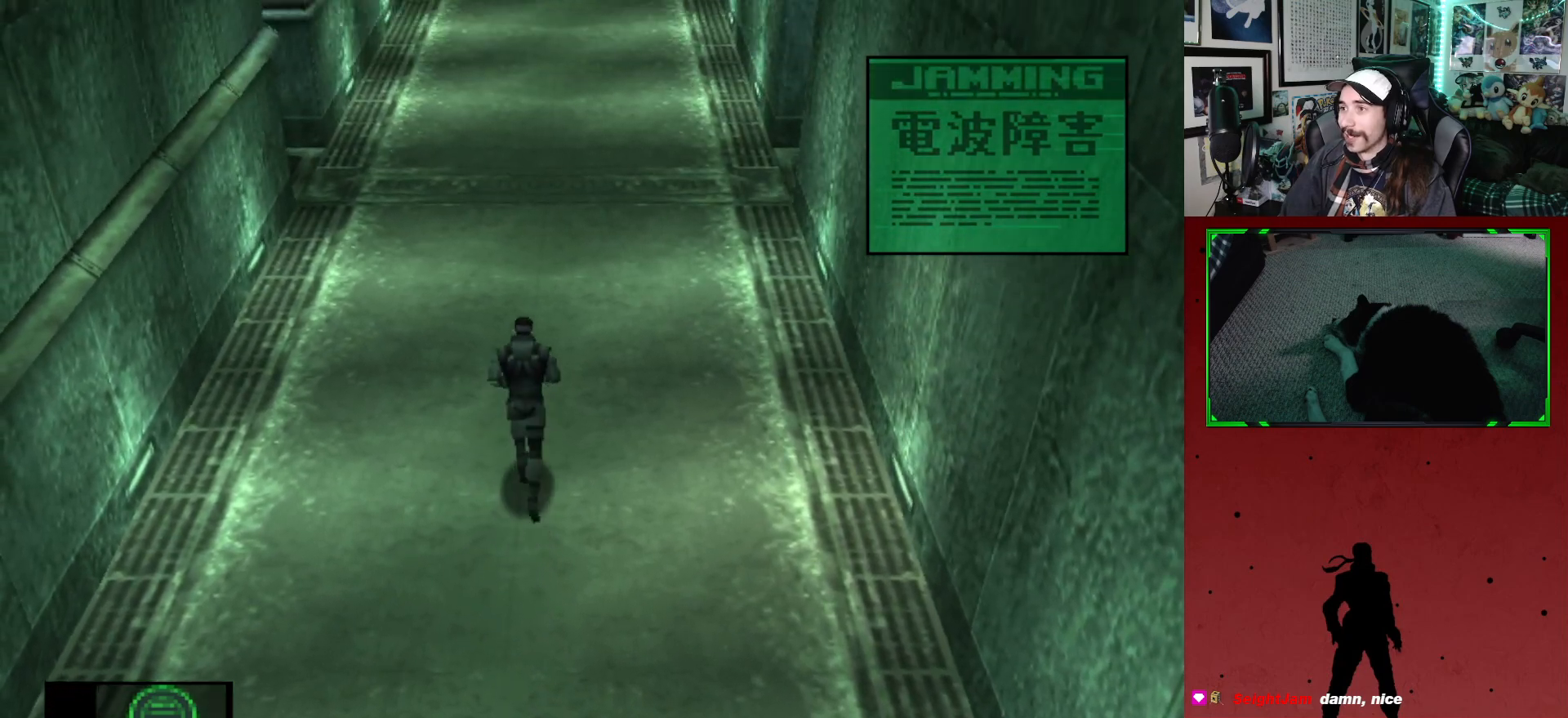
{"buttons": ["DPAD_UP"], "left_stick": "center", "right_stick": "center", "events": []}
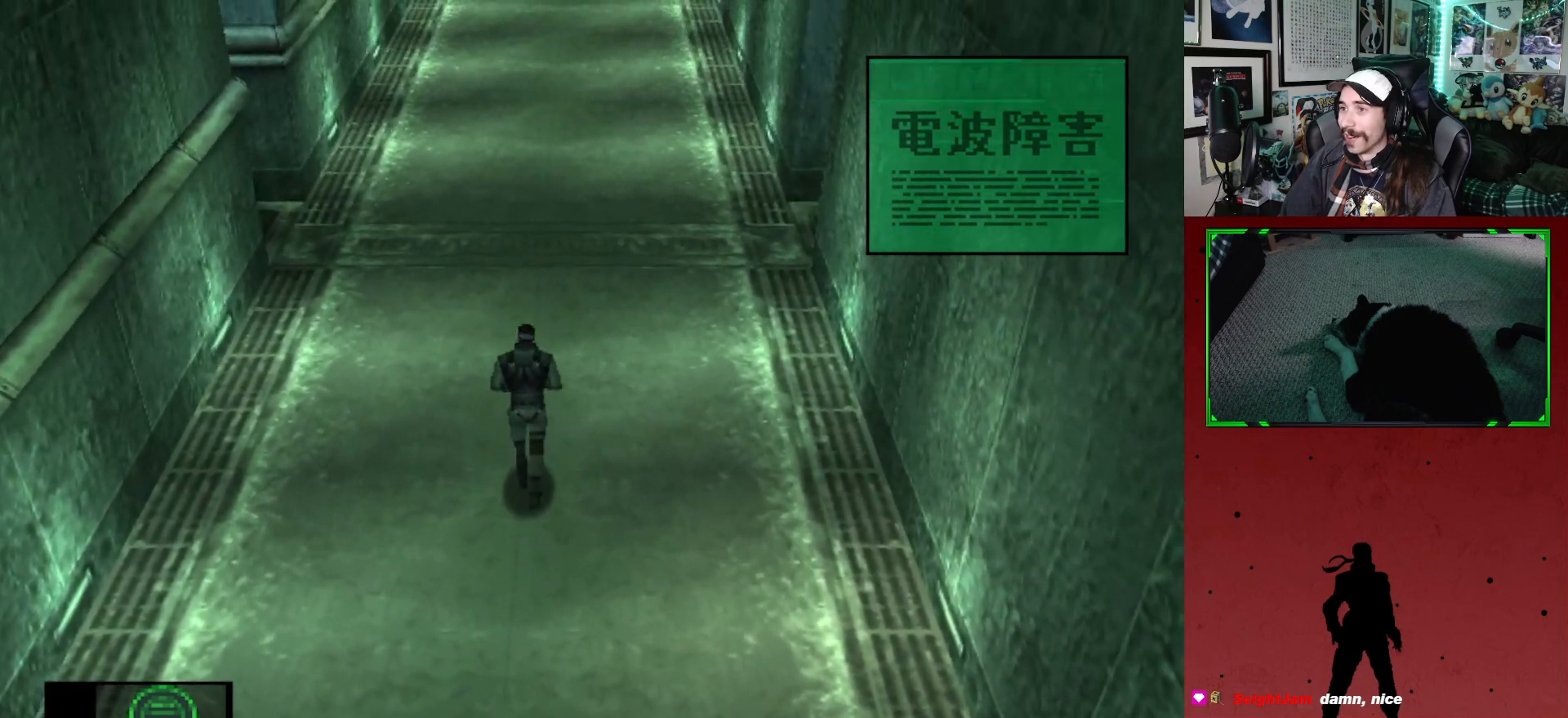
{"buttons": ["DPAD_UP"], "left_stick": "center", "right_stick": "center", "events": []}
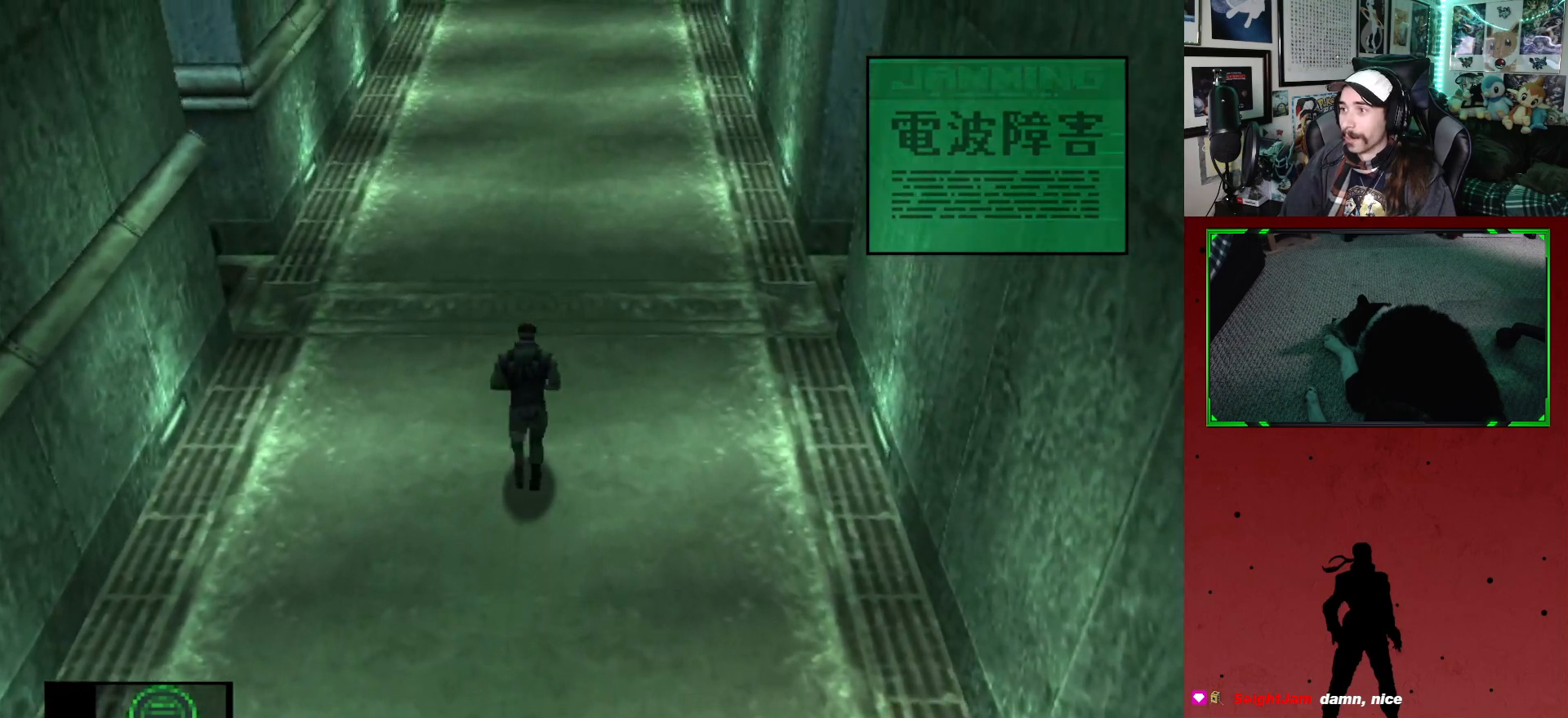
{"buttons": ["DPAD_UP", "DPAD_LEFT"], "left_stick": "center", "right_stick": "center", "events": [[217, "DPAD_LEFT", "down"]]}
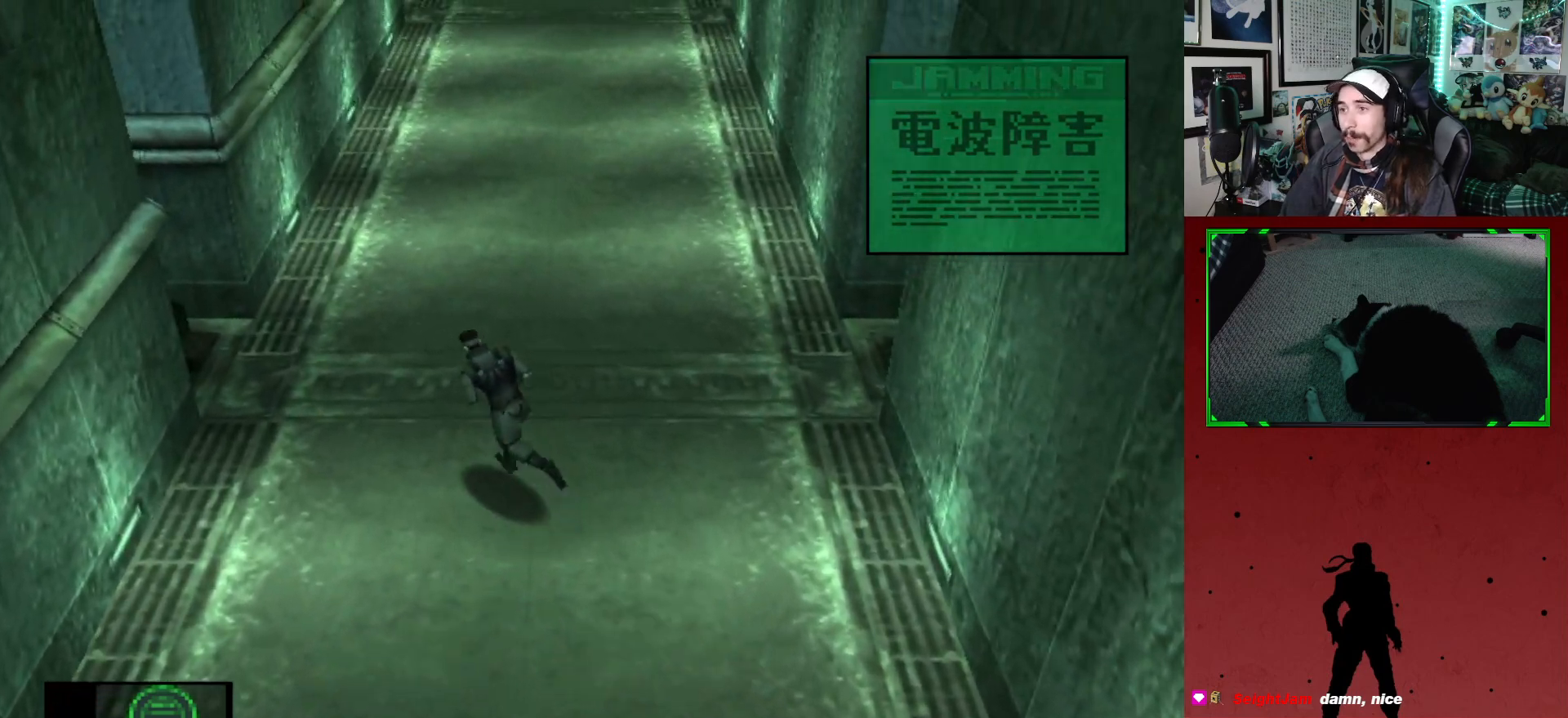
{"buttons": ["DPAD_UP", "DPAD_LEFT"], "left_stick": "center", "right_stick": "center", "events": []}
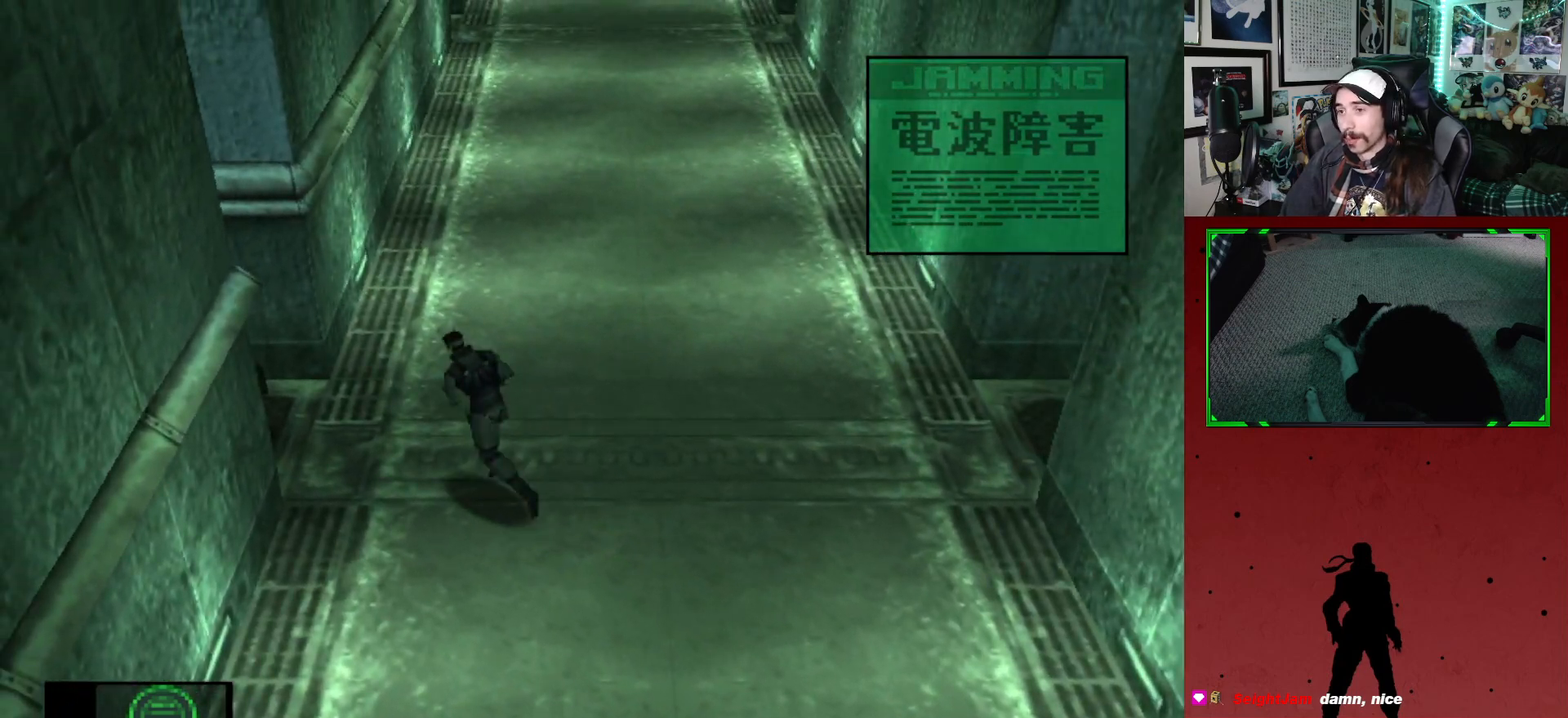
{"buttons": ["DPAD_LEFT"], "left_stick": "center", "right_stick": "center", "events": [[250, "DPAD_UP", "up"]]}